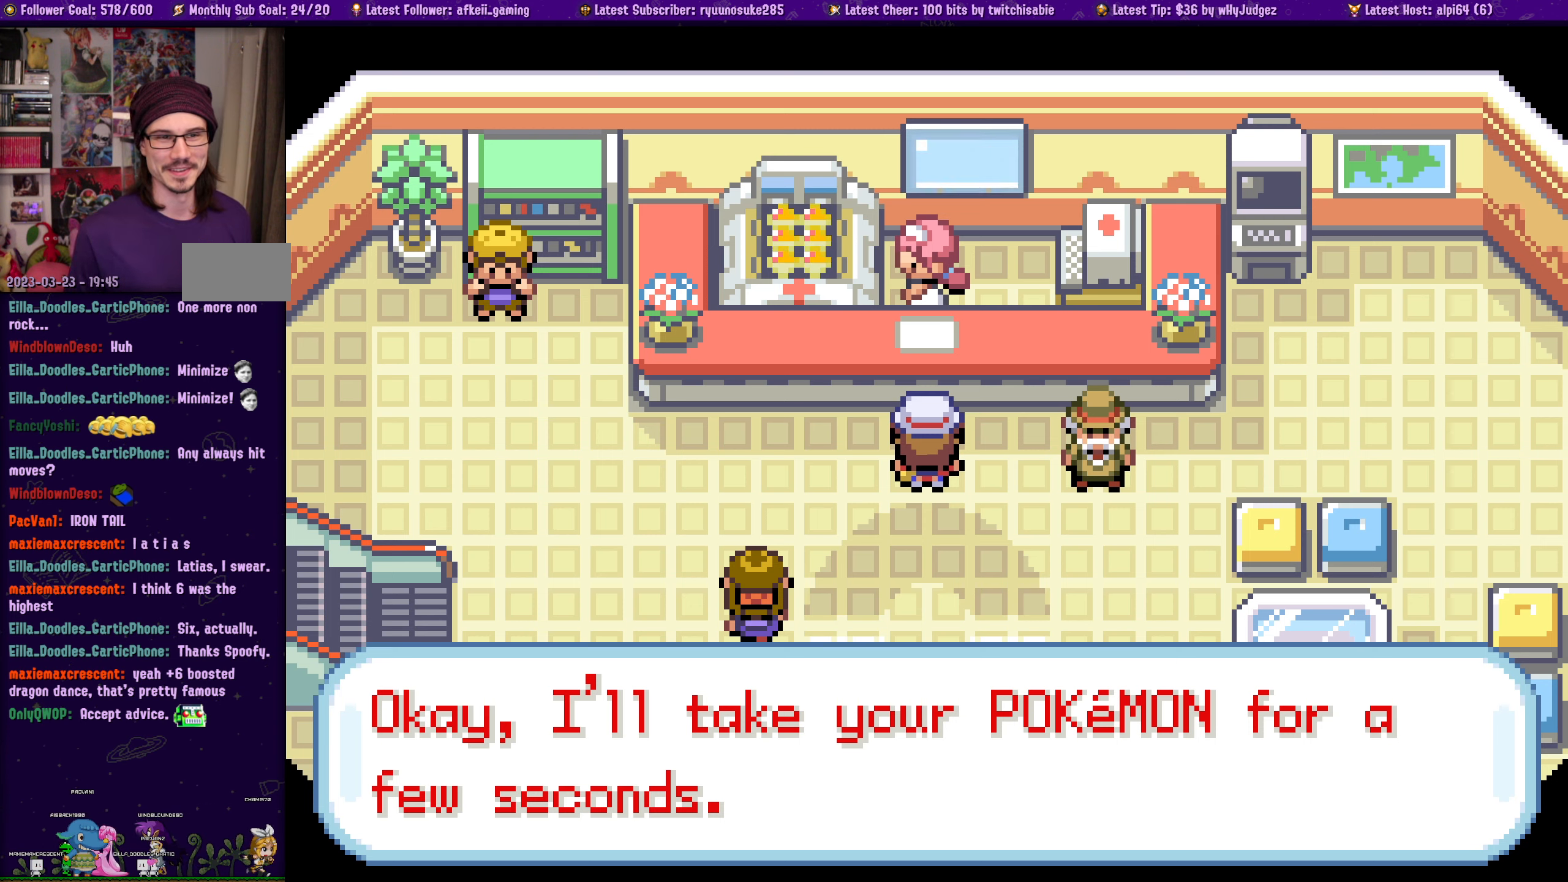
Gameplay with a controller (PlayStation layout); each line is a JSON object with the inputs held at the frame after it. "events" lists button and stick changes between this image and that frame as [ms after this image, input, new state], when the widget could be followed in between. Not read: L2 R2 START.
{"buttons": [], "left_stick": "center", "right_stick": "center", "events": []}
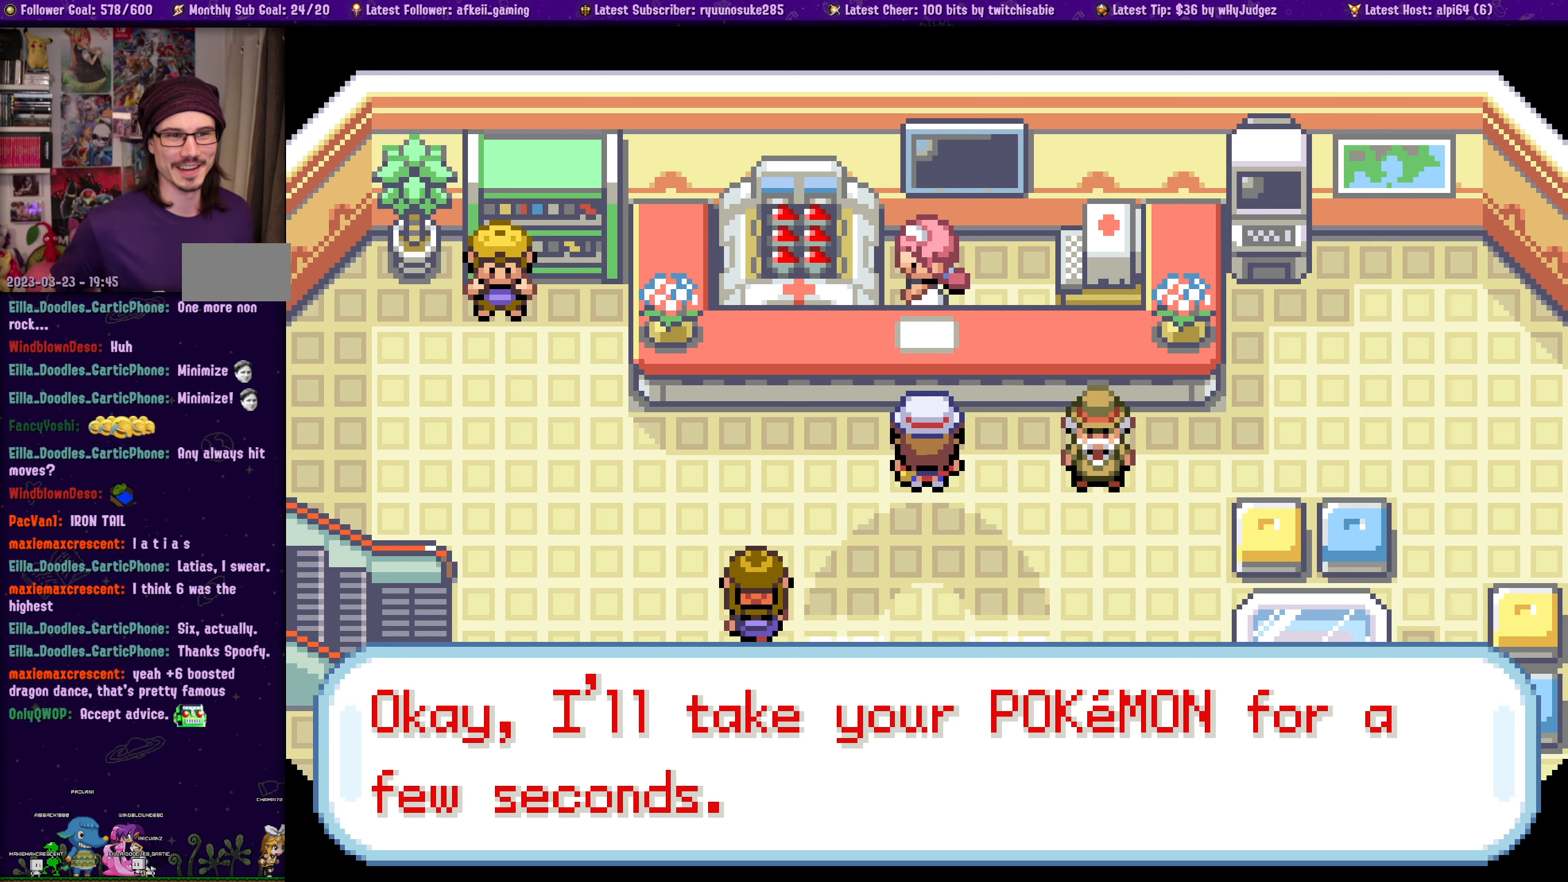
{"buttons": [], "left_stick": "center", "right_stick": "center", "events": []}
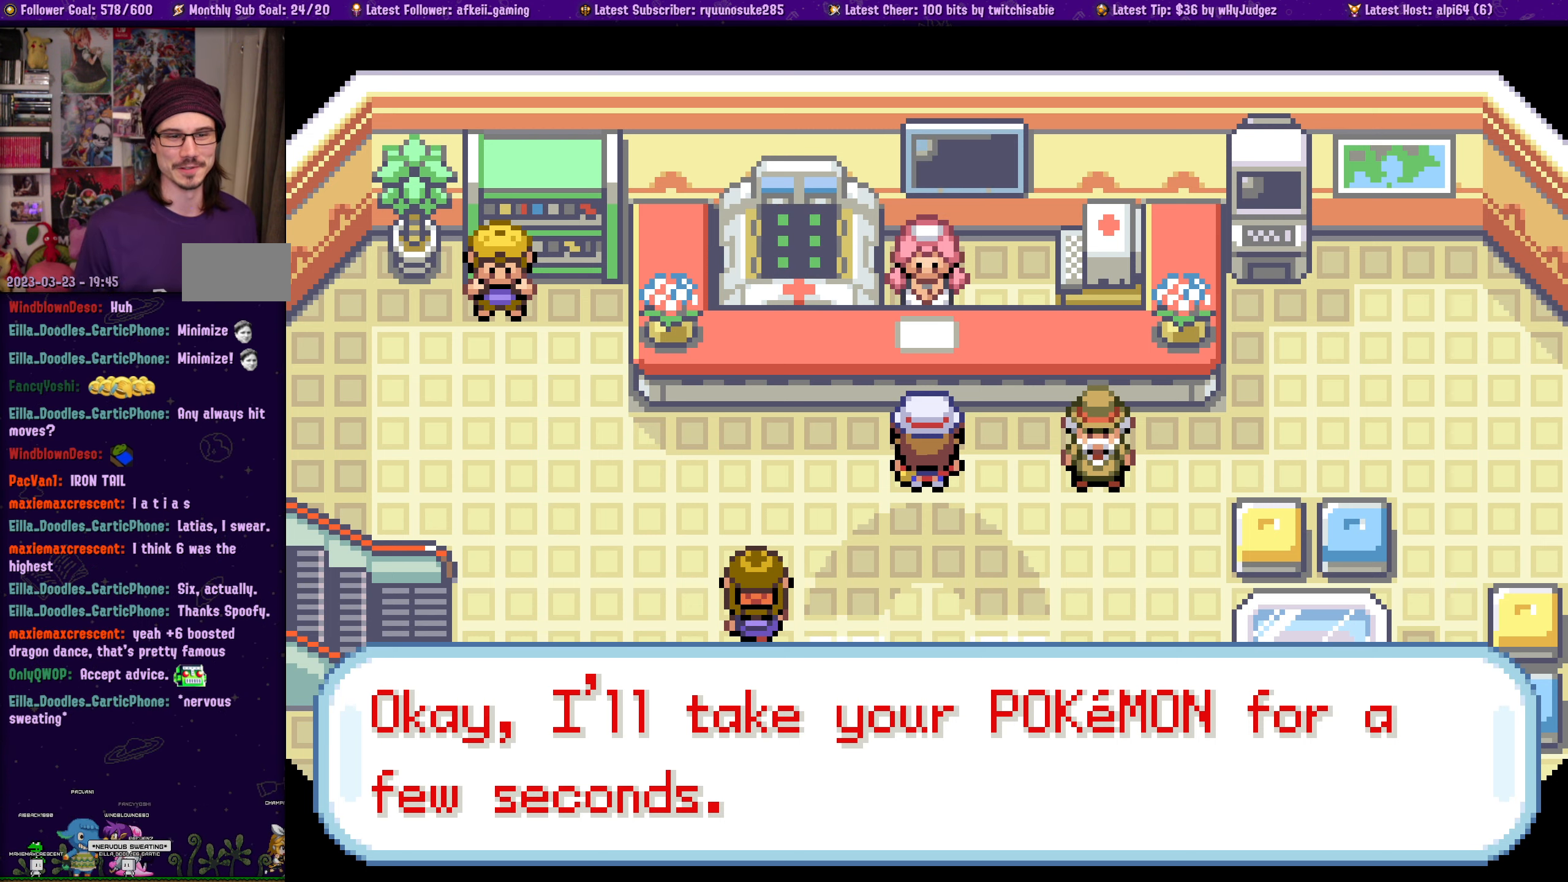
{"buttons": ["CROSS"], "left_stick": "center", "right_stick": "center", "events": [[450, "CROSS", "down"]]}
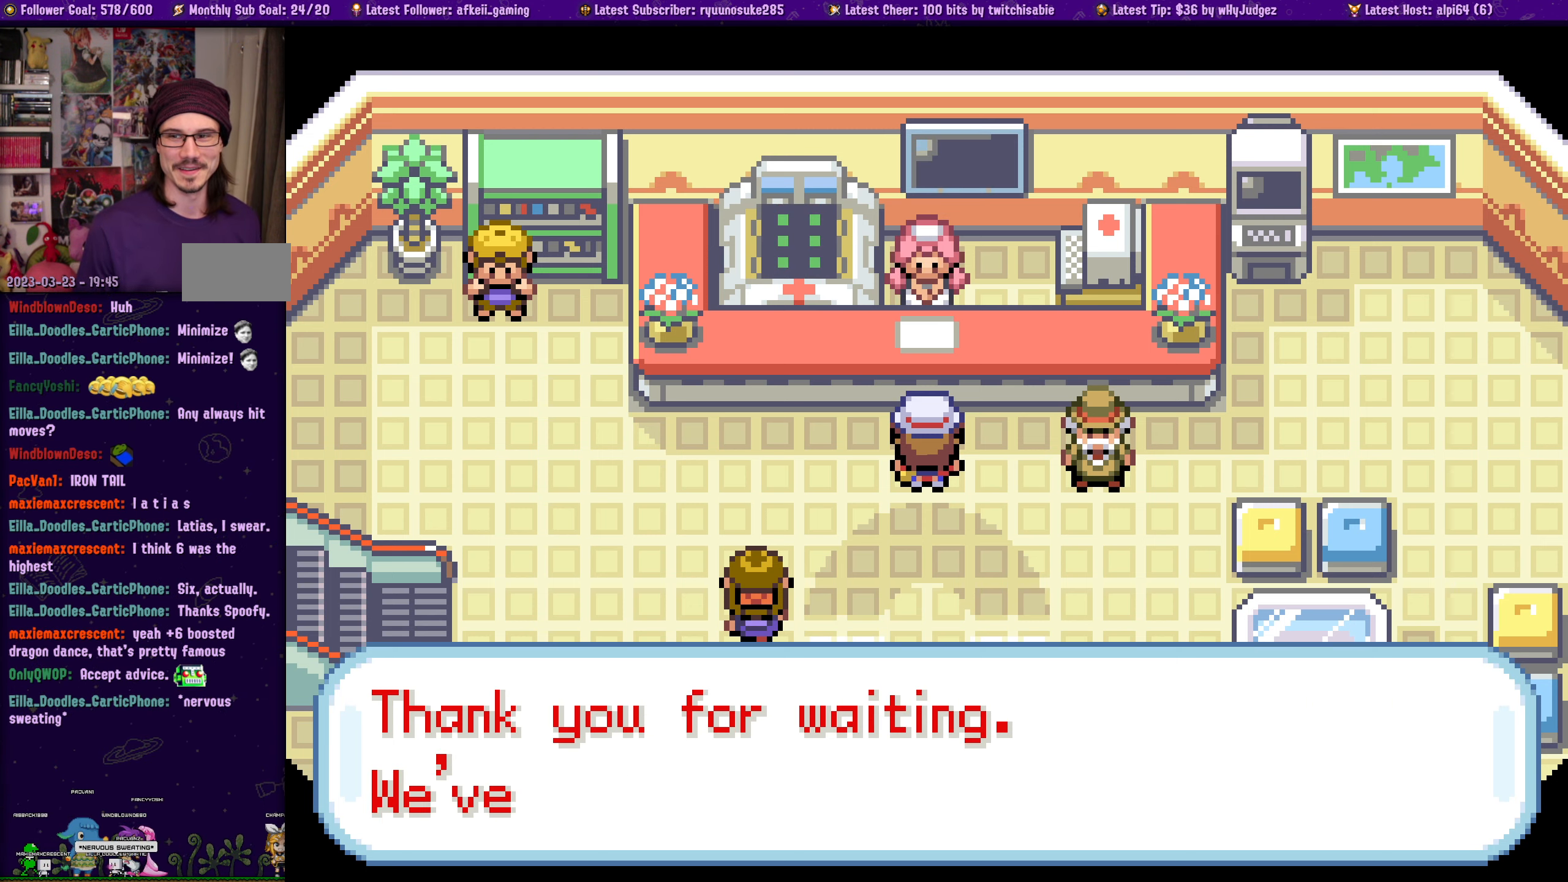
{"buttons": ["DPAD_DOWN"], "left_stick": "center", "right_stick": "center", "events": [[84, "CROSS", "up"], [350, "DPAD_DOWN", "down"]]}
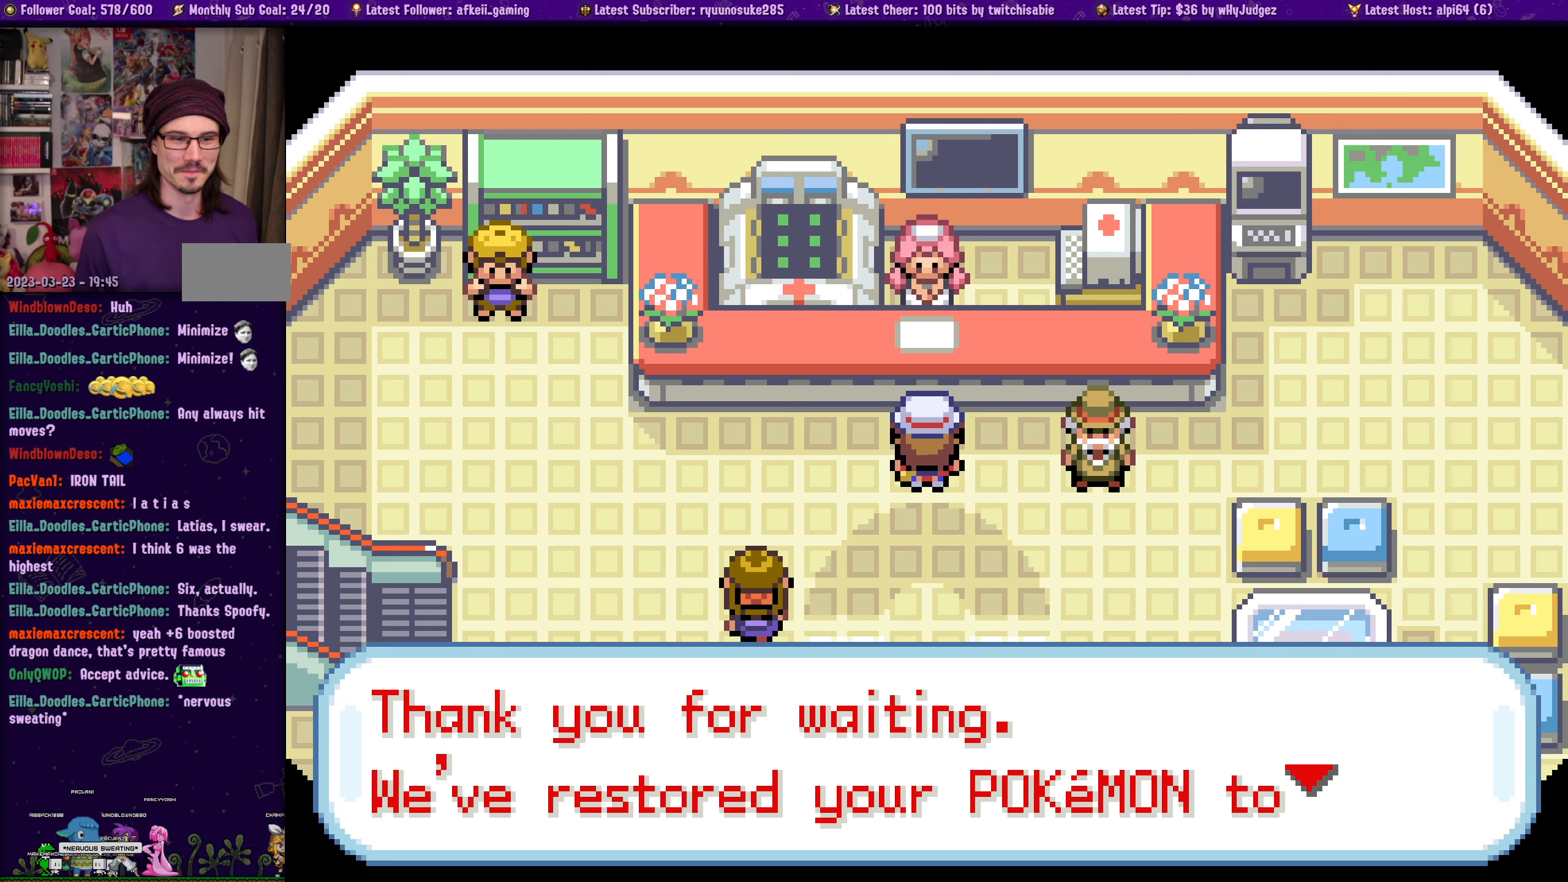
{"buttons": ["DPAD_DOWN"], "left_stick": "center", "right_stick": "center", "events": [[117, "CROSS", "down"], [234, "CROSS", "up"]]}
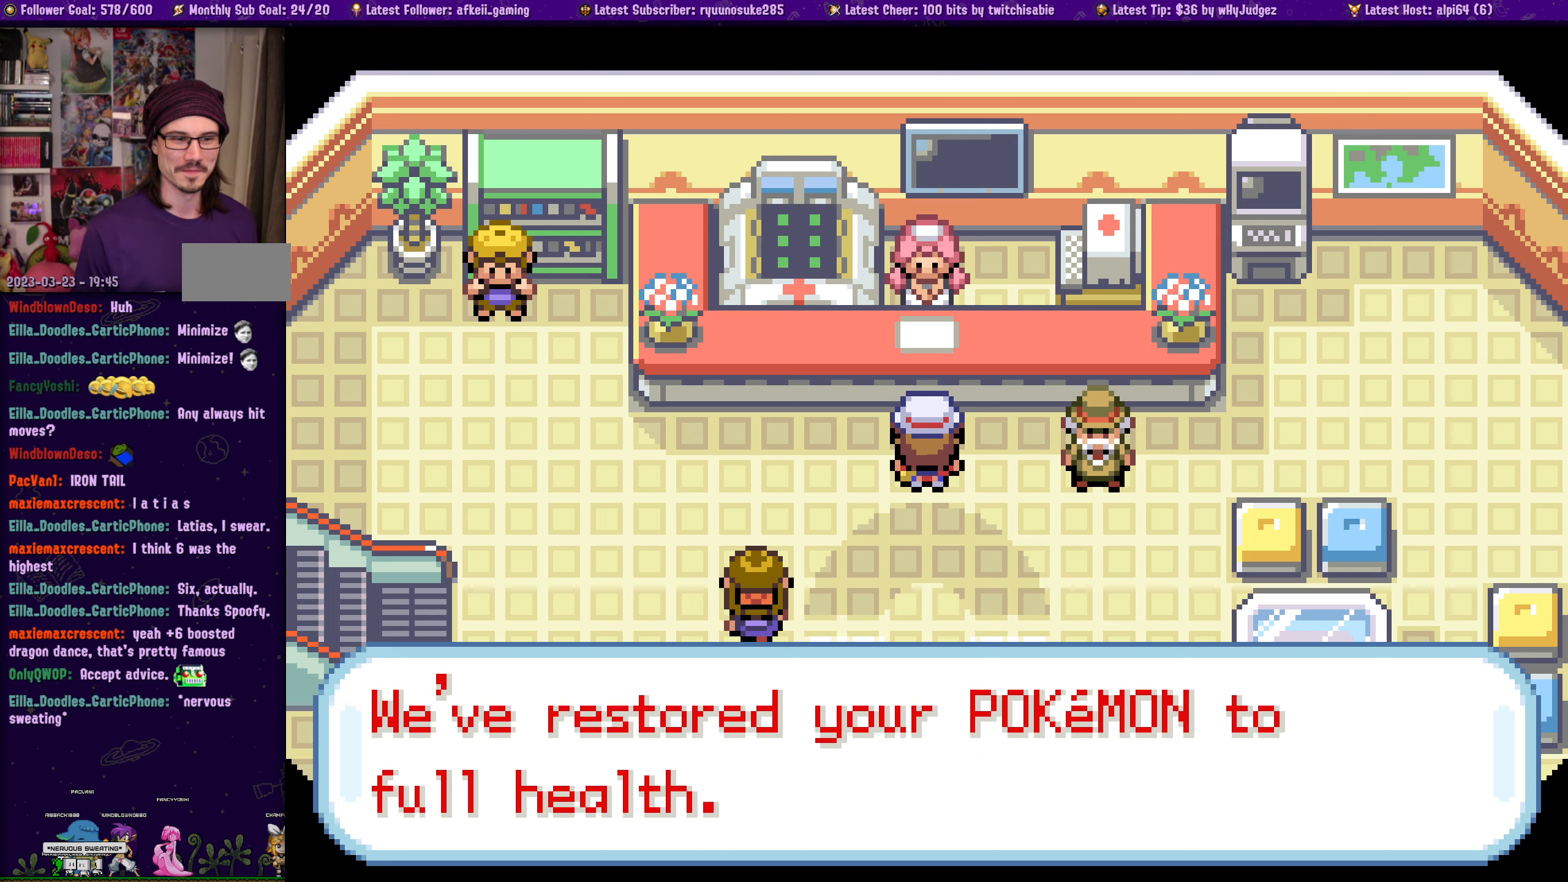
{"buttons": ["DPAD_DOWN"], "left_stick": "center", "right_stick": "center", "events": [[234, "CROSS", "down"], [367, "CROSS", "up"]]}
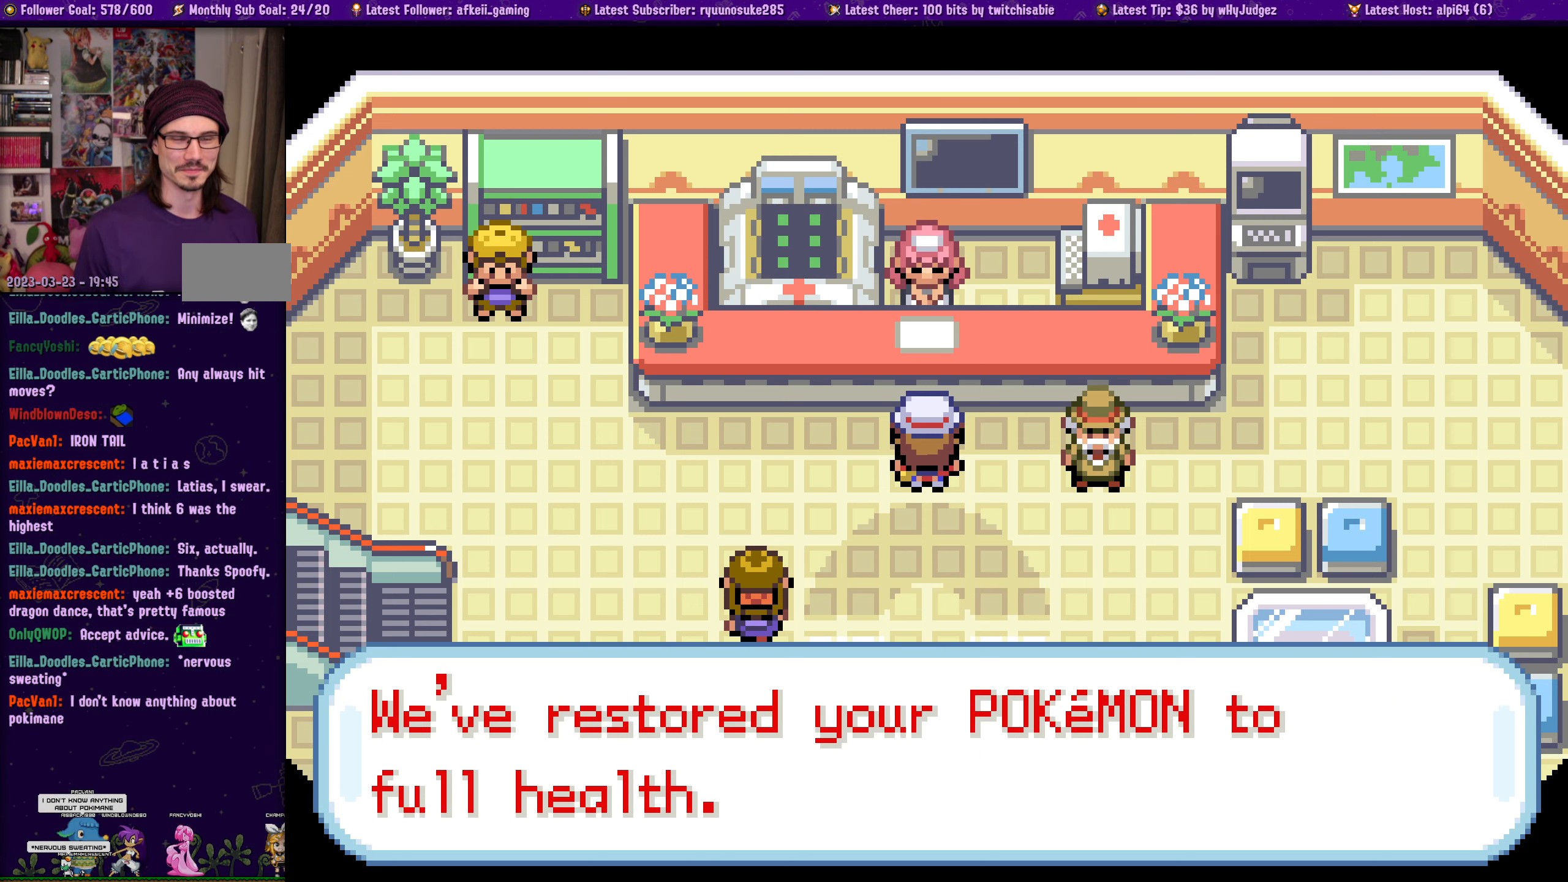
{"buttons": [], "left_stick": "center", "right_stick": "center", "events": [[434, "DPAD_DOWN", "up"]]}
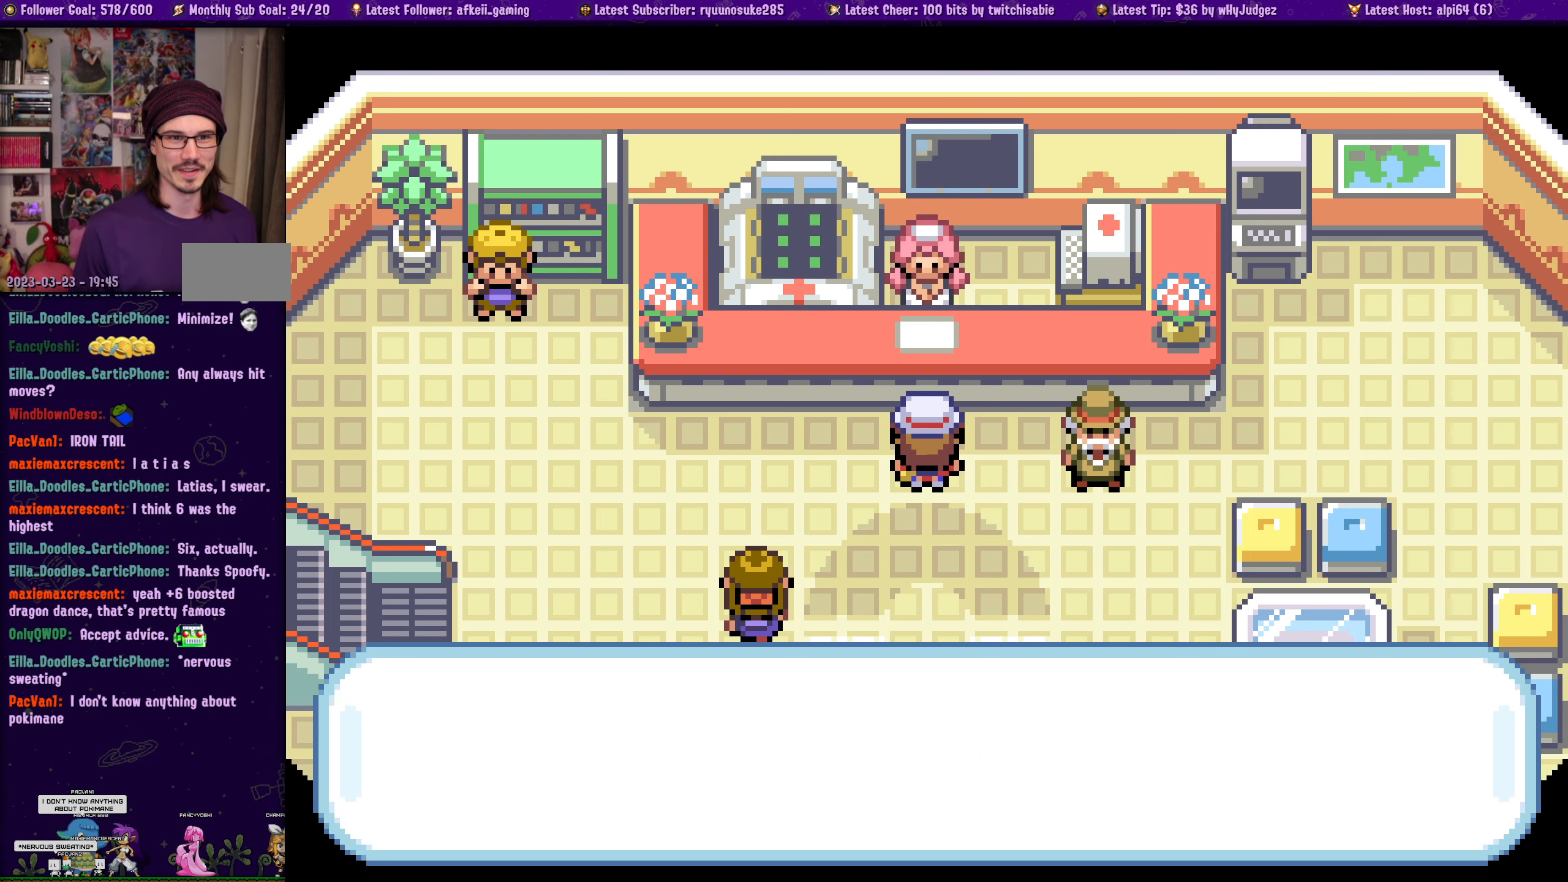
{"buttons": ["DPAD_DOWN"], "left_stick": "center", "right_stick": "center", "events": [[50, "DPAD_DOWN", "down"]]}
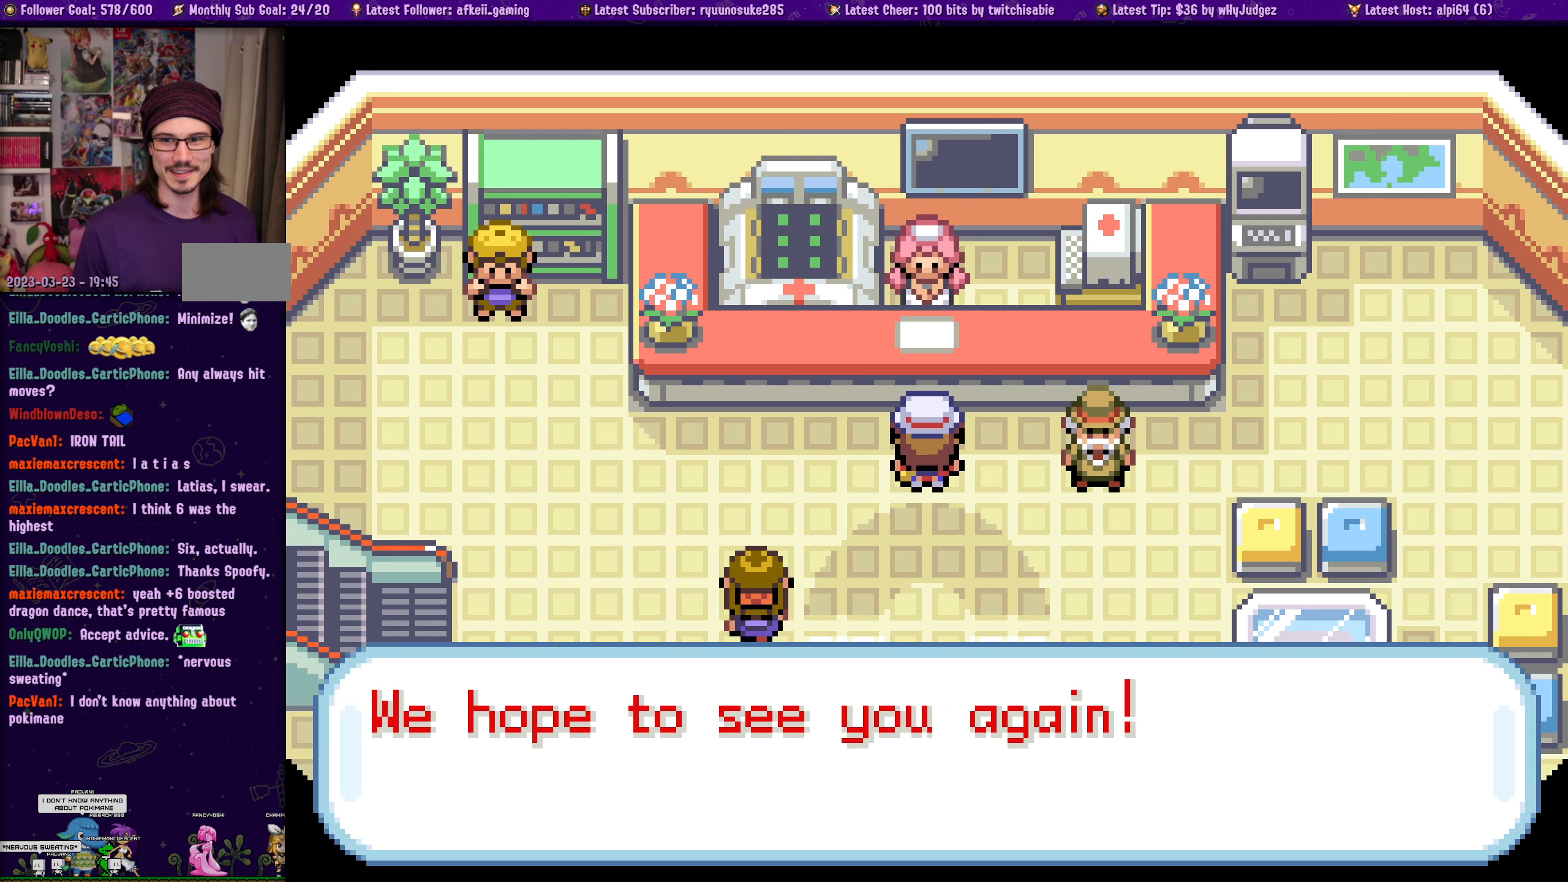
{"buttons": ["DPAD_DOWN"], "left_stick": "center", "right_stick": "center", "events": [[334, "CROSS", "down"], [434, "CROSS", "up"]]}
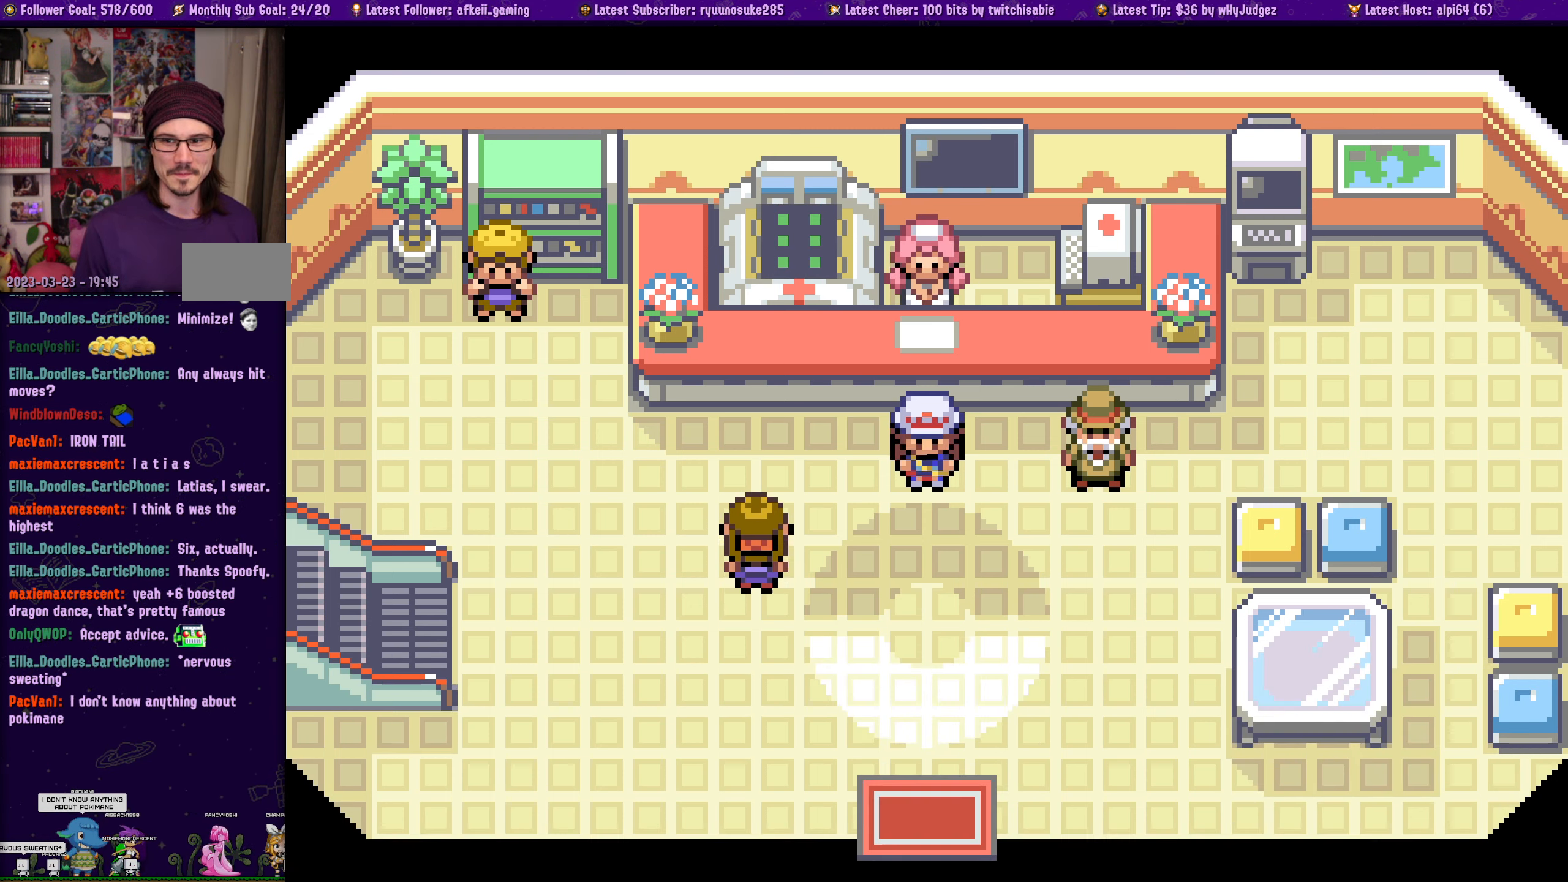
{"buttons": ["DPAD_DOWN"], "left_stick": "center", "right_stick": "center", "events": []}
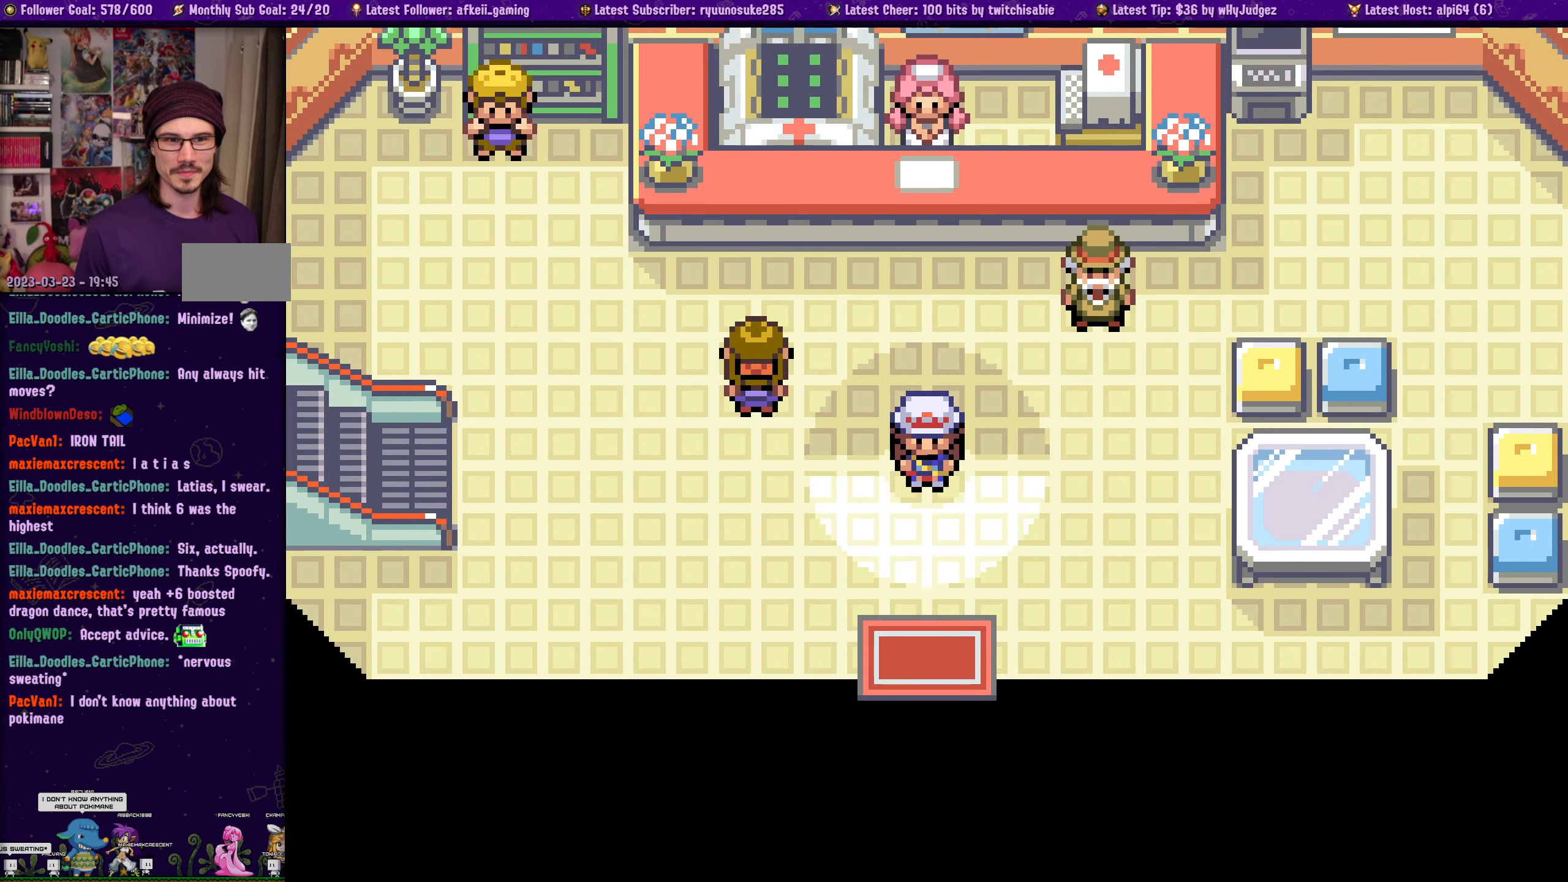
{"buttons": ["DPAD_DOWN"], "left_stick": "center", "right_stick": "center", "events": []}
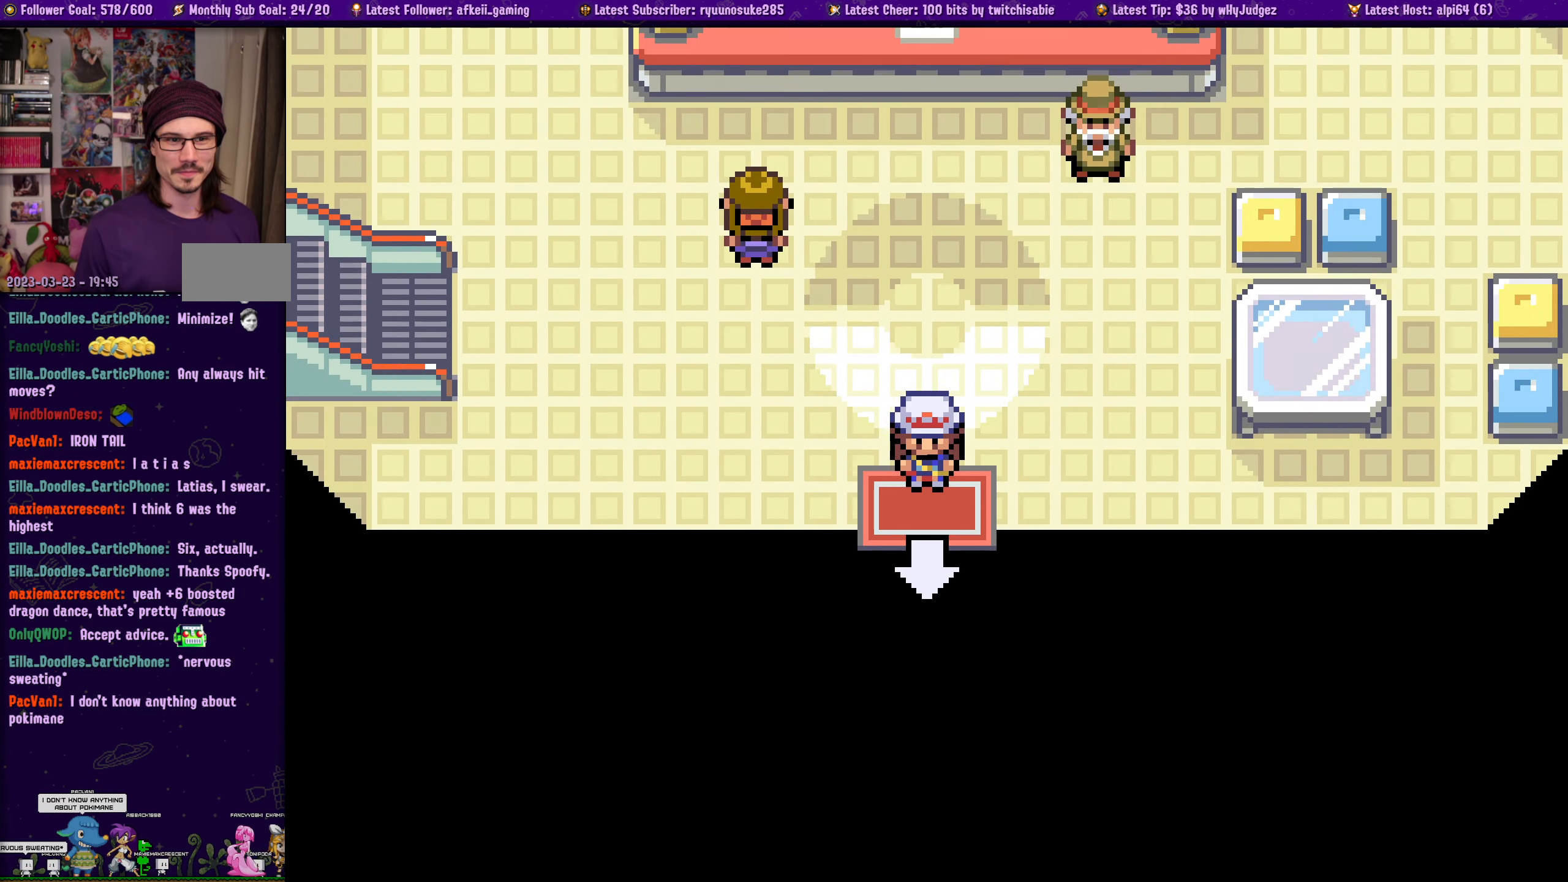
{"buttons": ["DPAD_DOWN"], "left_stick": "center", "right_stick": "center", "events": []}
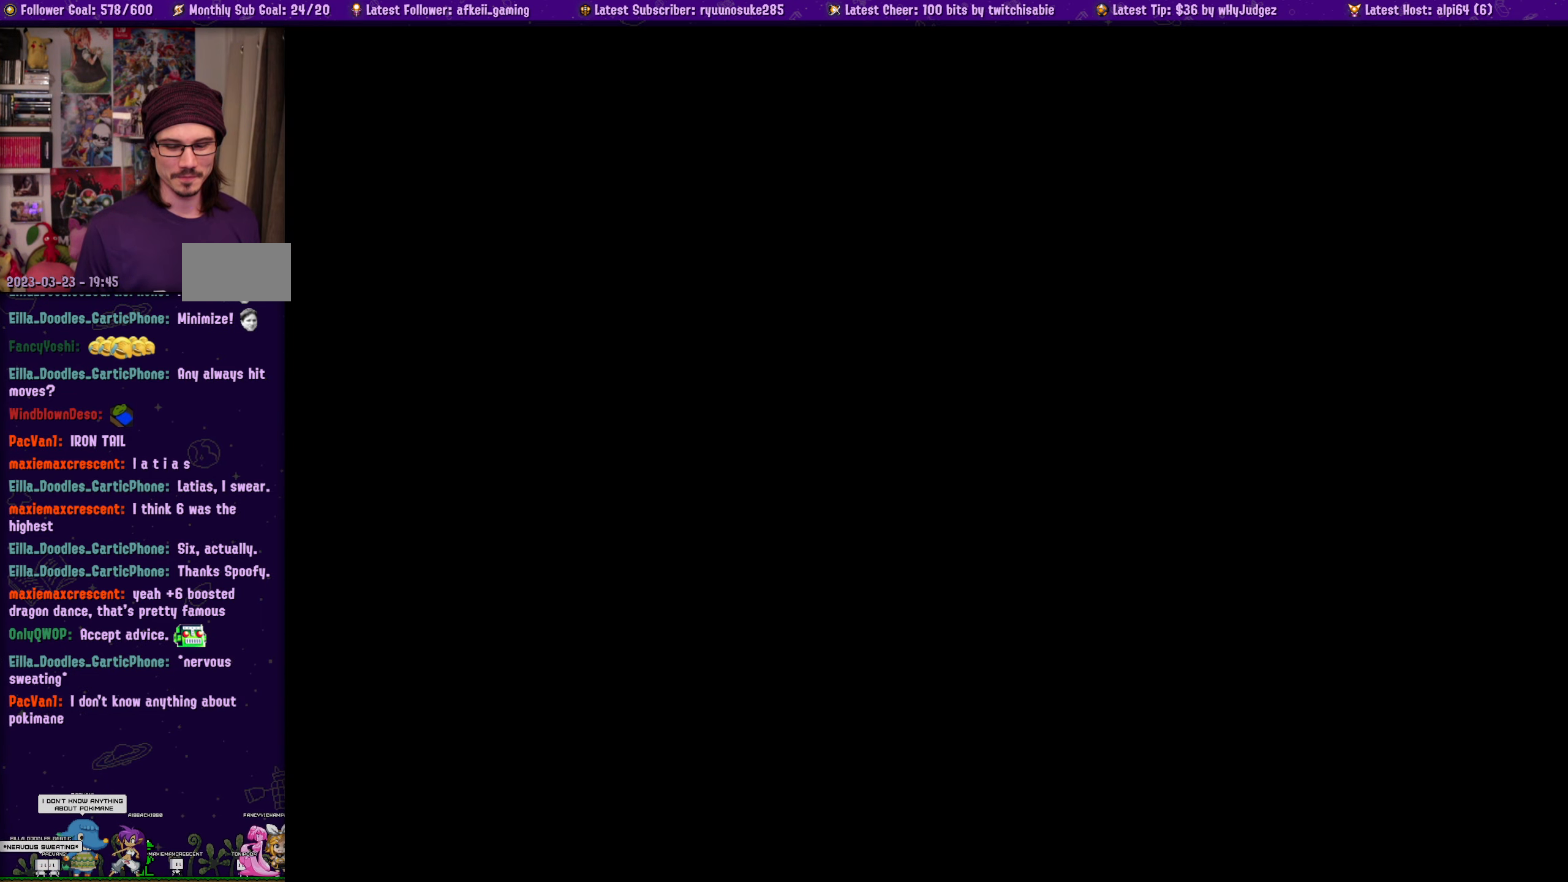
{"buttons": [], "left_stick": "center", "right_stick": "center", "events": [[66, "DPAD_DOWN", "up"]]}
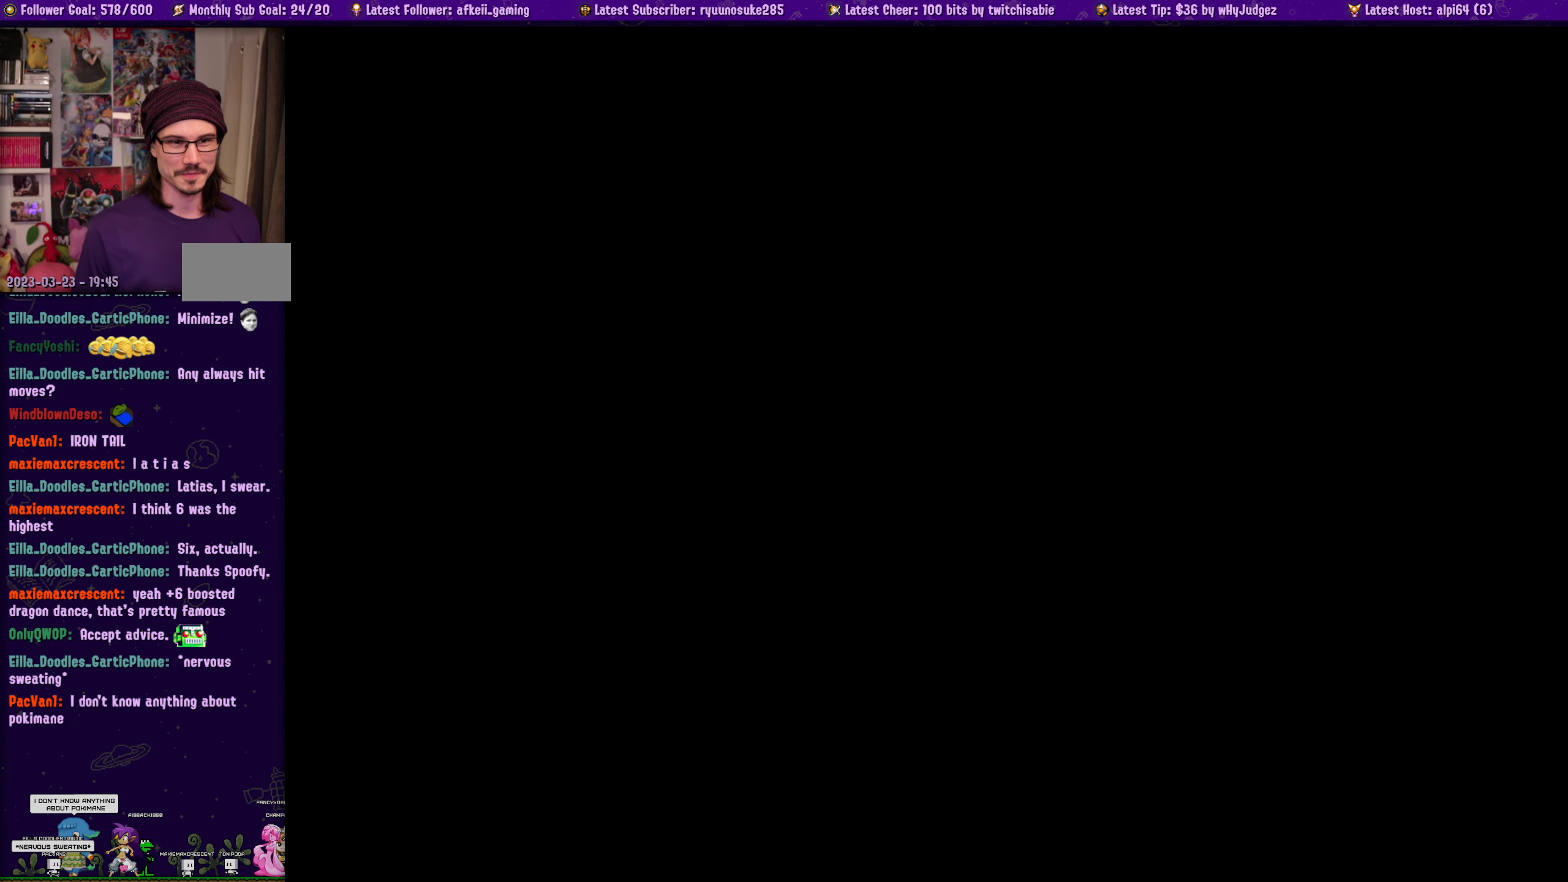
{"buttons": [], "left_stick": "center", "right_stick": "center", "events": []}
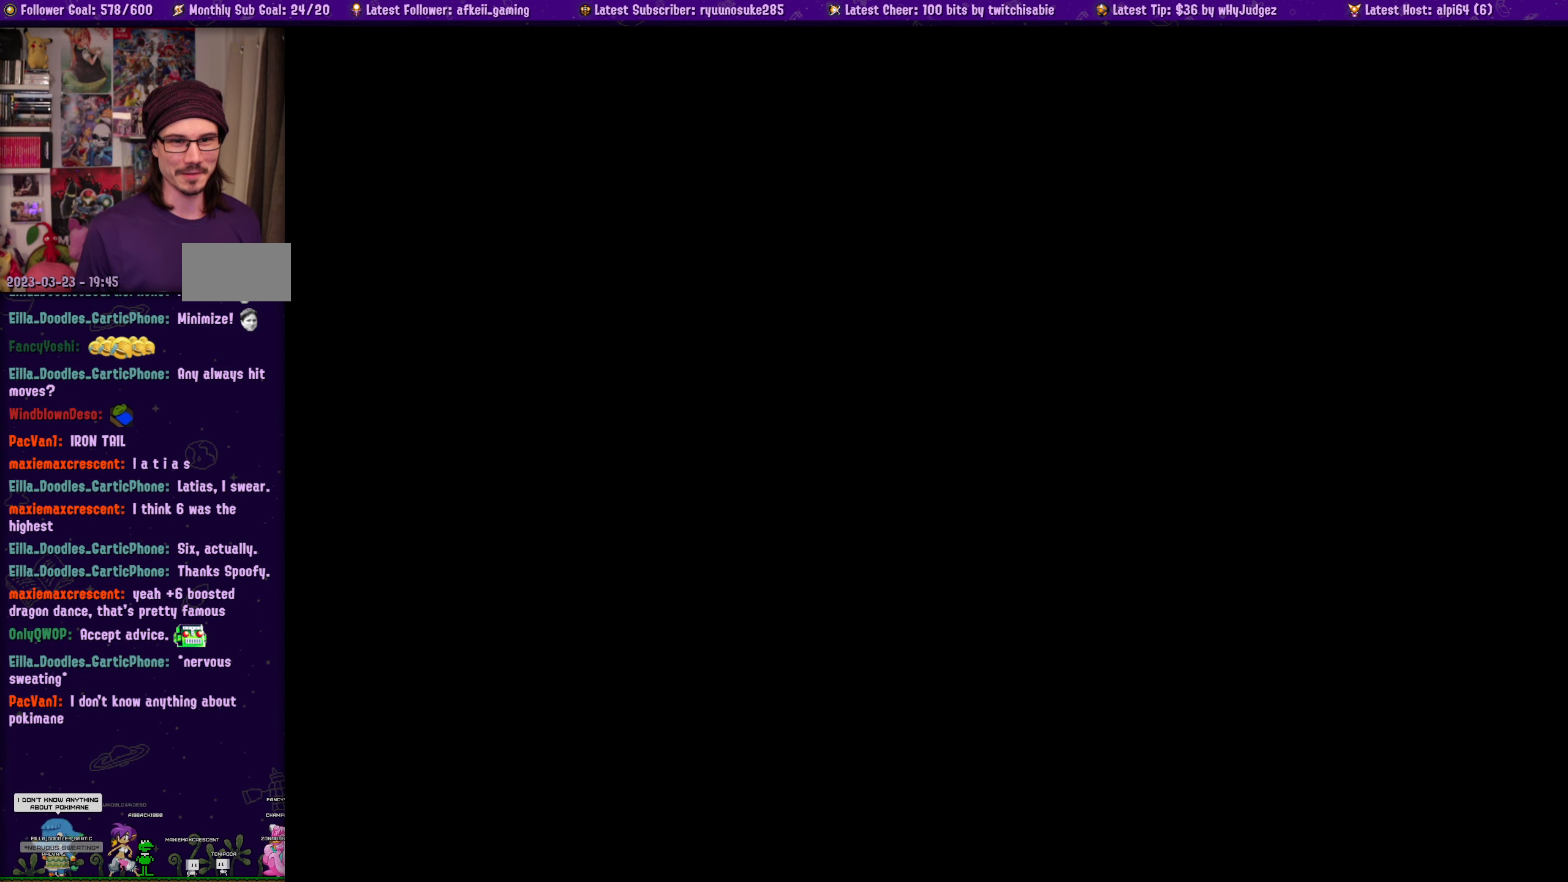
{"buttons": [], "left_stick": "center", "right_stick": "center", "events": []}
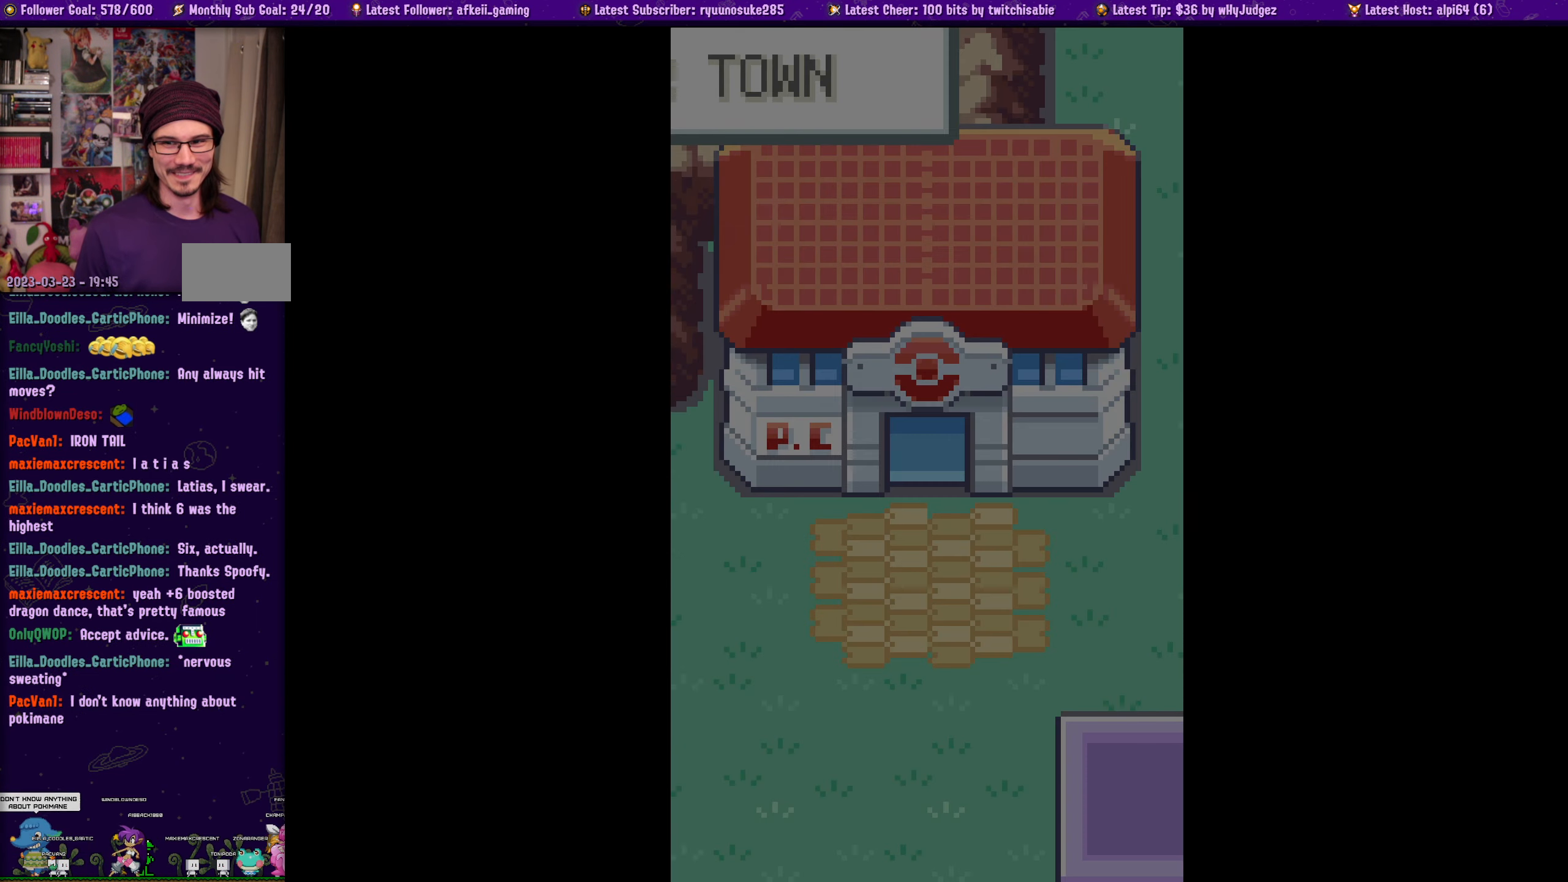
{"buttons": [], "left_stick": "center", "right_stick": "center", "events": []}
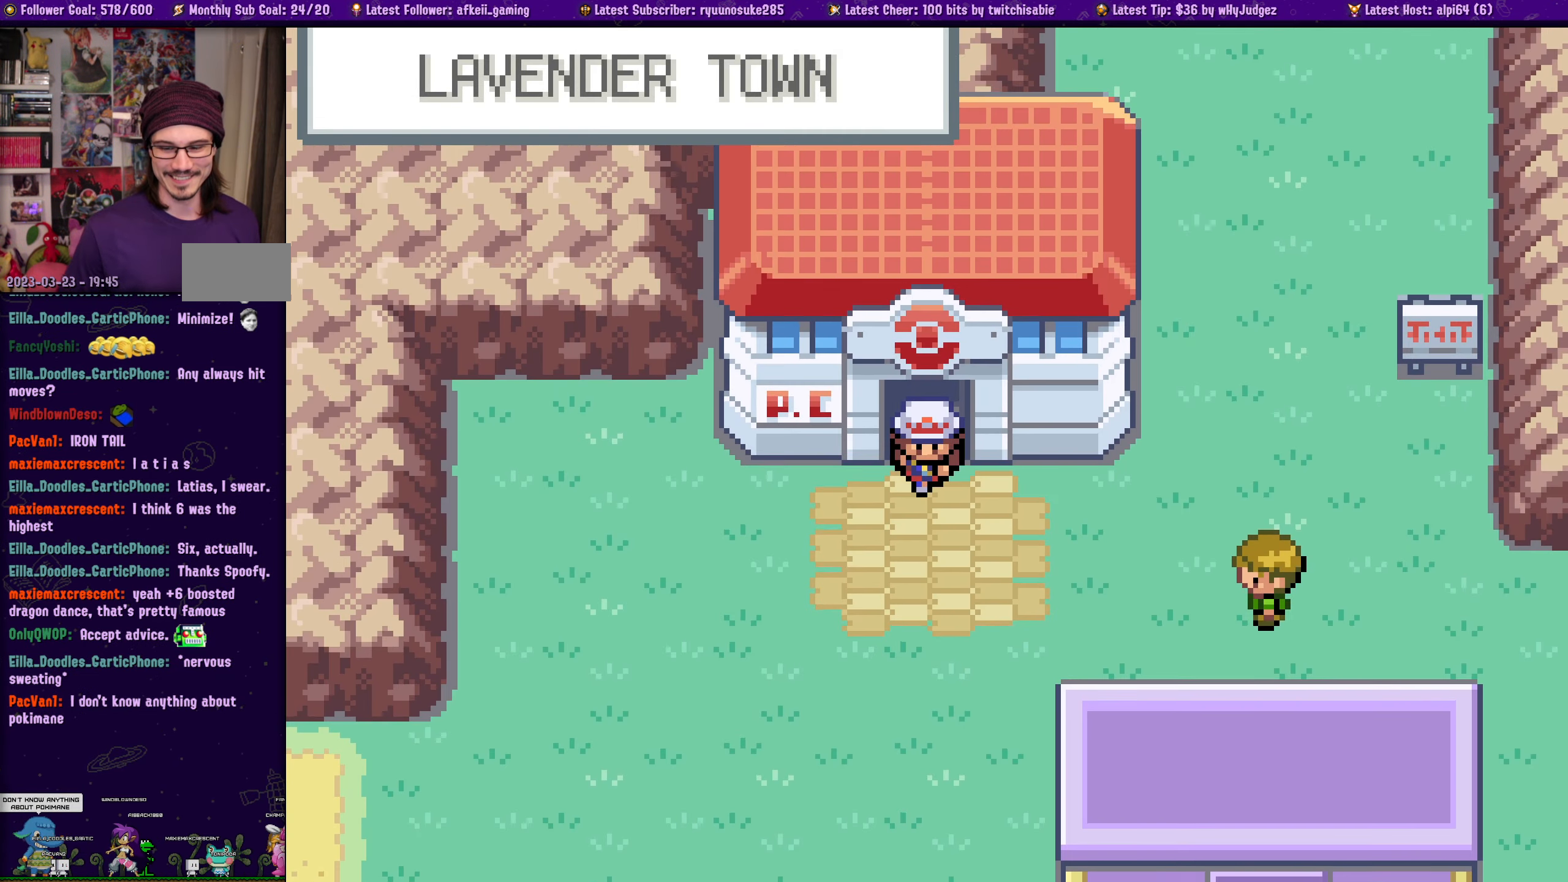
{"buttons": [], "left_stick": "center", "right_stick": "center", "events": []}
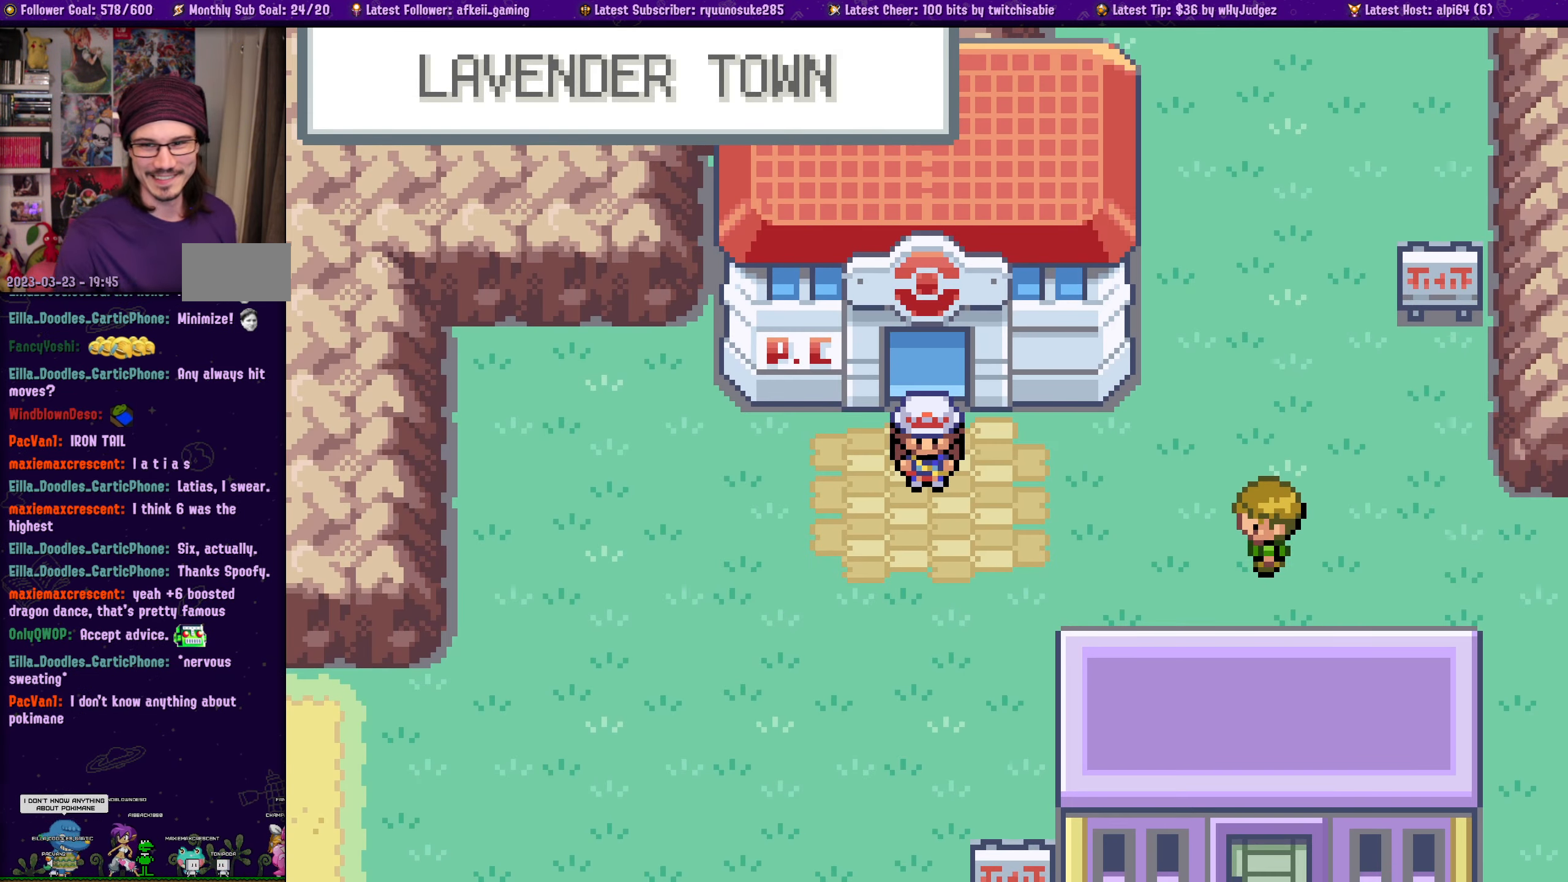
{"buttons": ["DPAD_RIGHT"], "left_stick": "center", "right_stick": "center", "events": [[416, "DPAD_RIGHT", "down"]]}
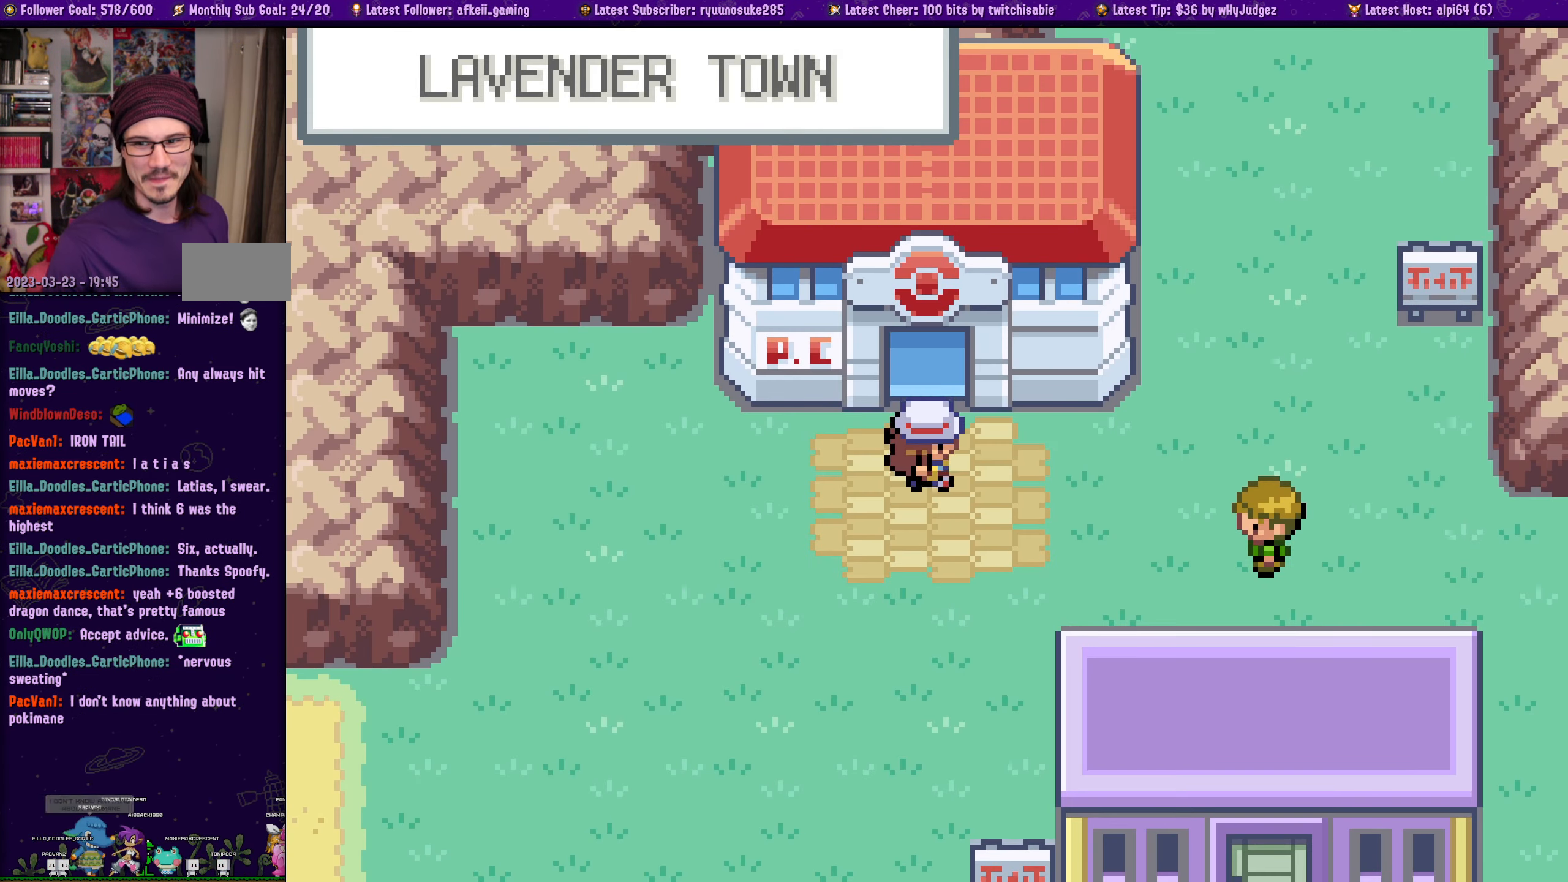
{"buttons": ["DPAD_RIGHT"], "left_stick": "center", "right_stick": "center", "events": []}
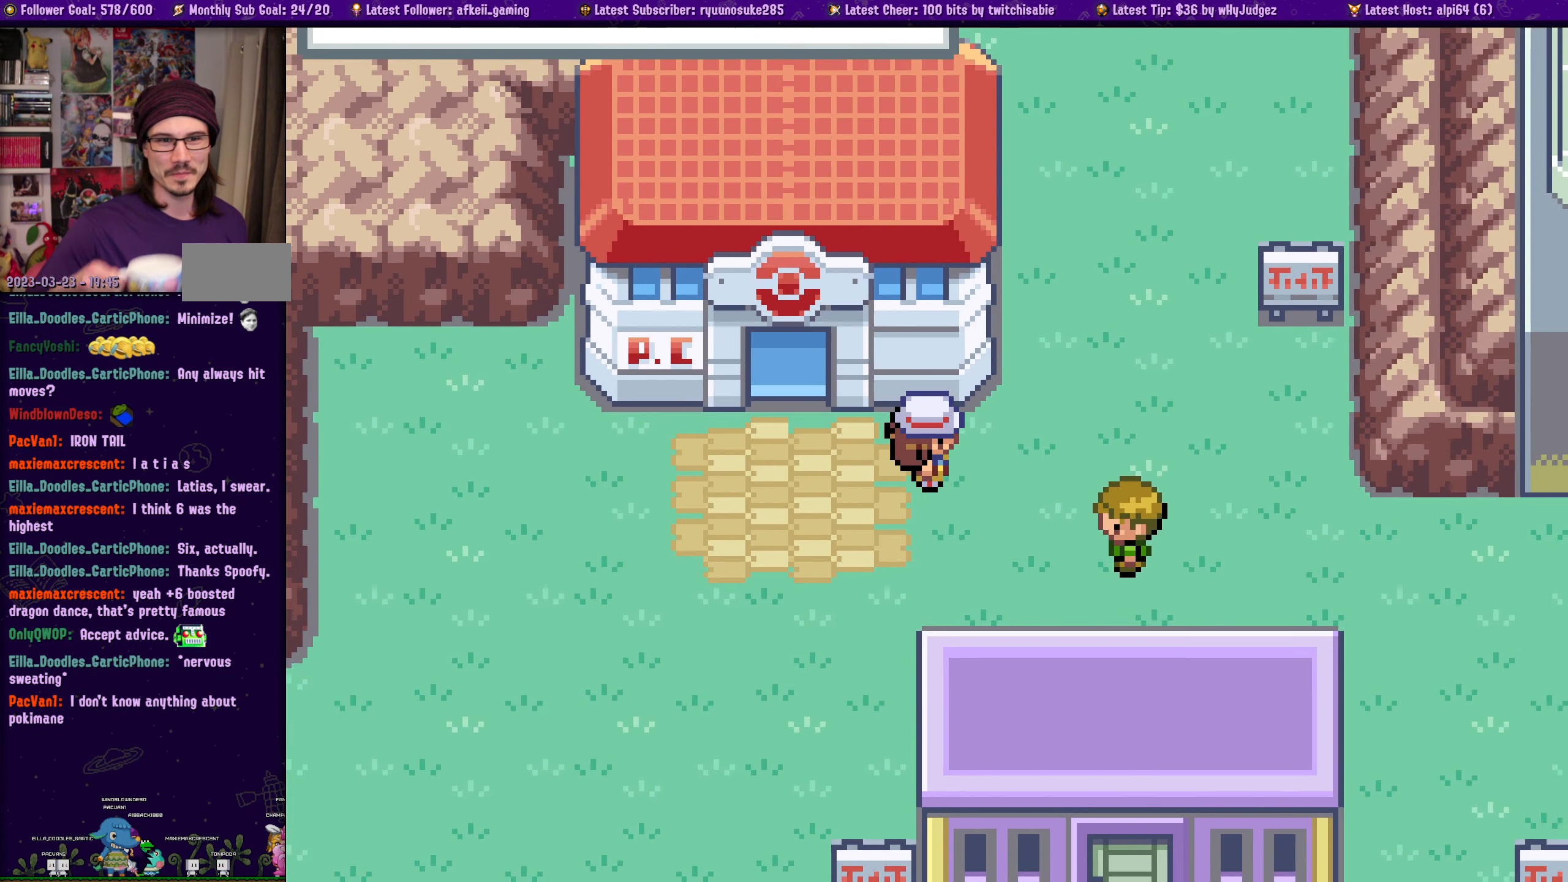
{"buttons": ["DPAD_RIGHT"], "left_stick": "center", "right_stick": "center", "events": [[100, "DPAD_RIGHT", "up"], [250, "DPAD_RIGHT", "down"]]}
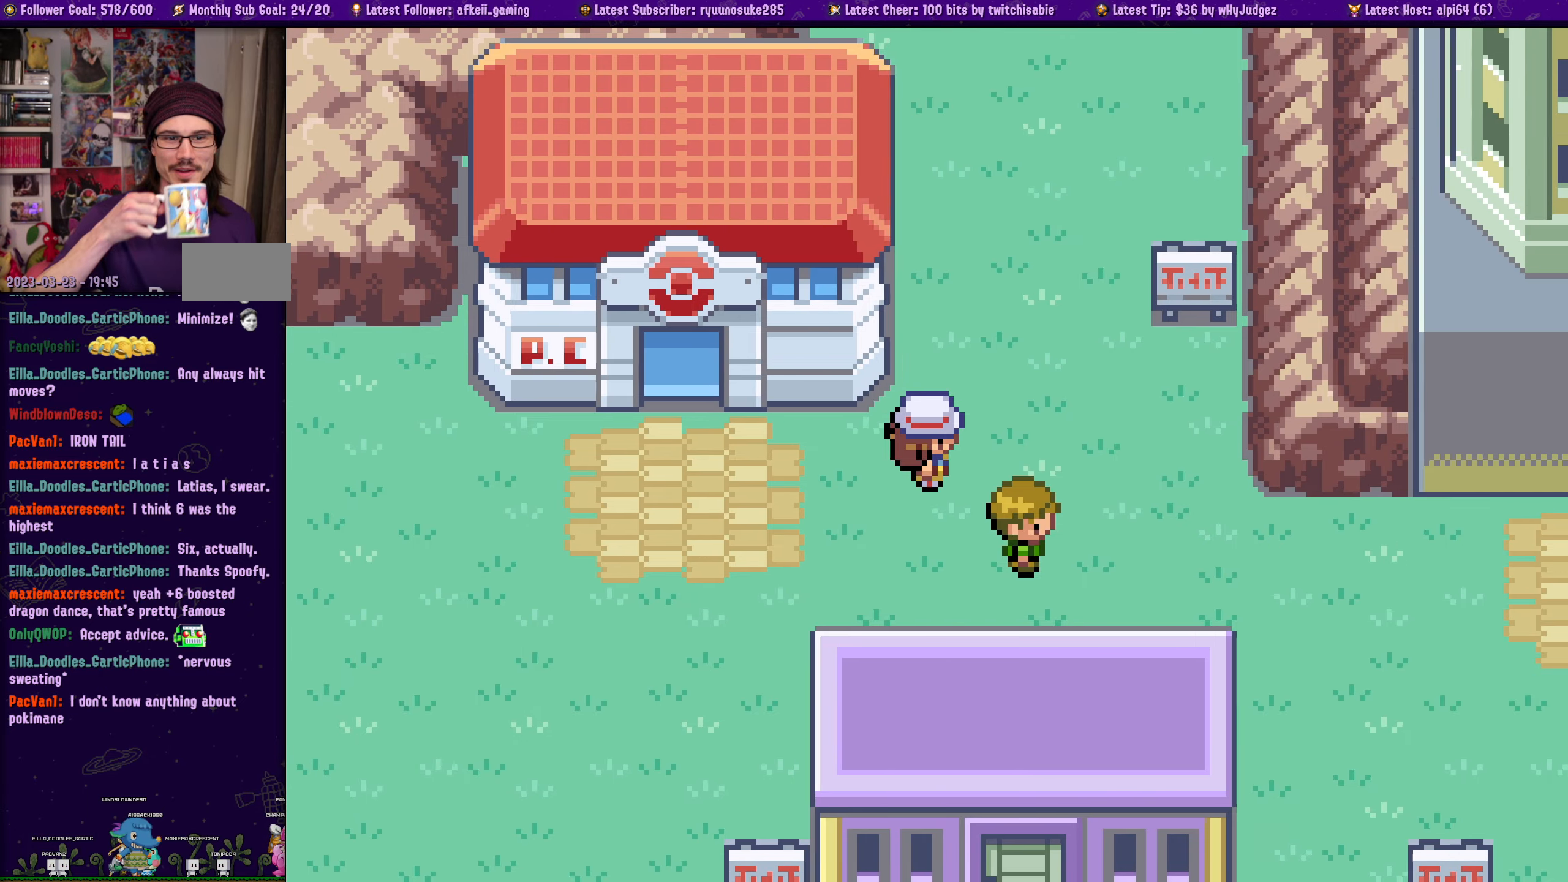
{"buttons": [], "left_stick": "center", "right_stick": "center", "events": [[50, "DPAD_RIGHT", "up"], [250, "DPAD_RIGHT", "down"], [367, "DPAD_RIGHT", "up"]]}
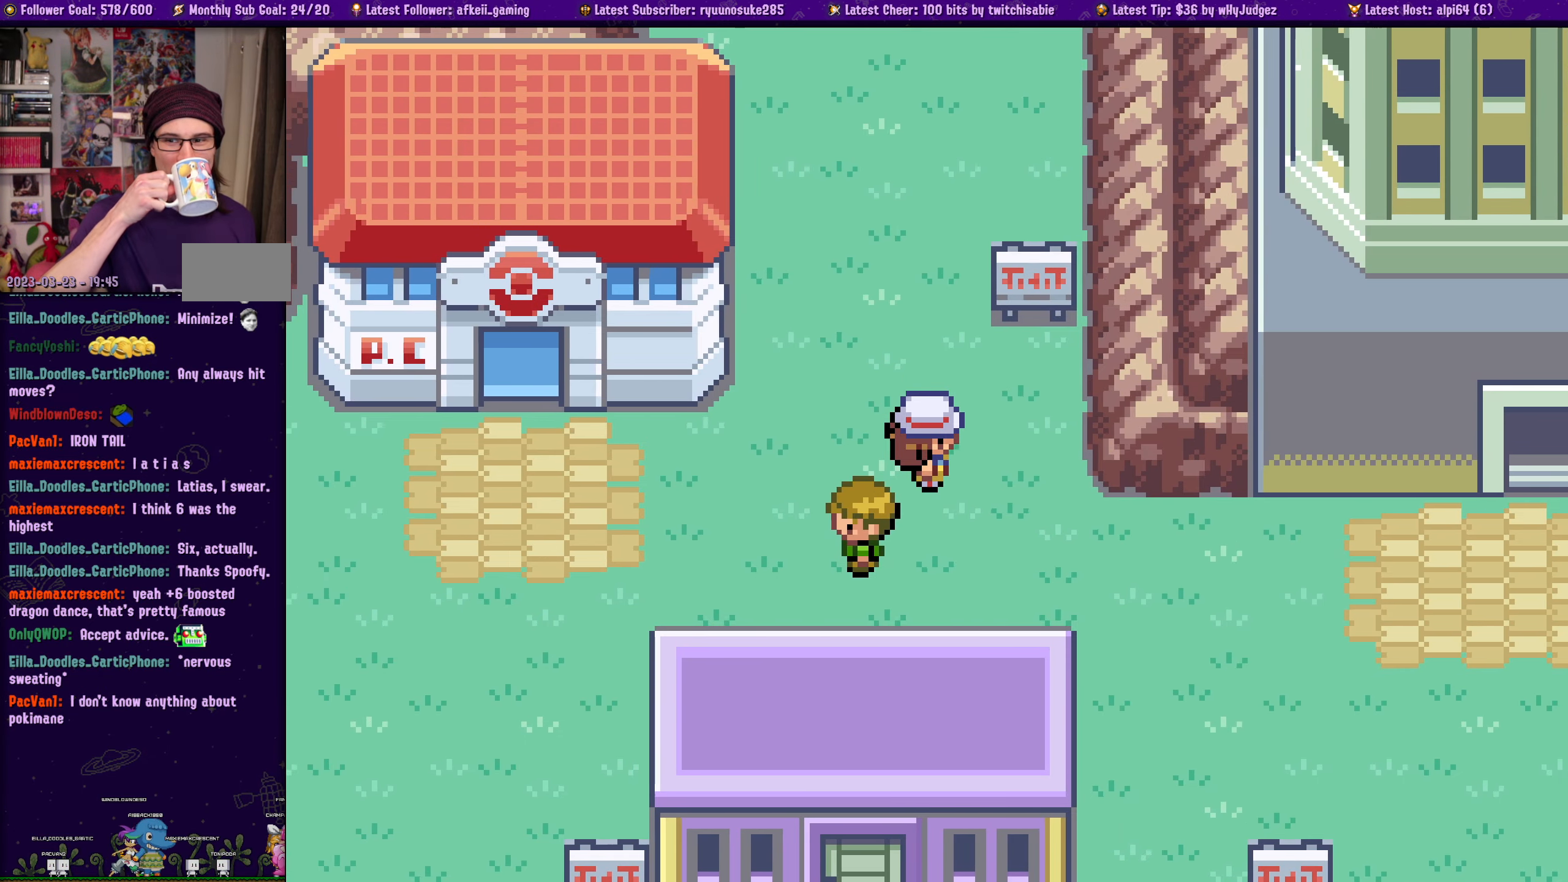
{"buttons": [], "left_stick": "center", "right_stick": "center", "events": []}
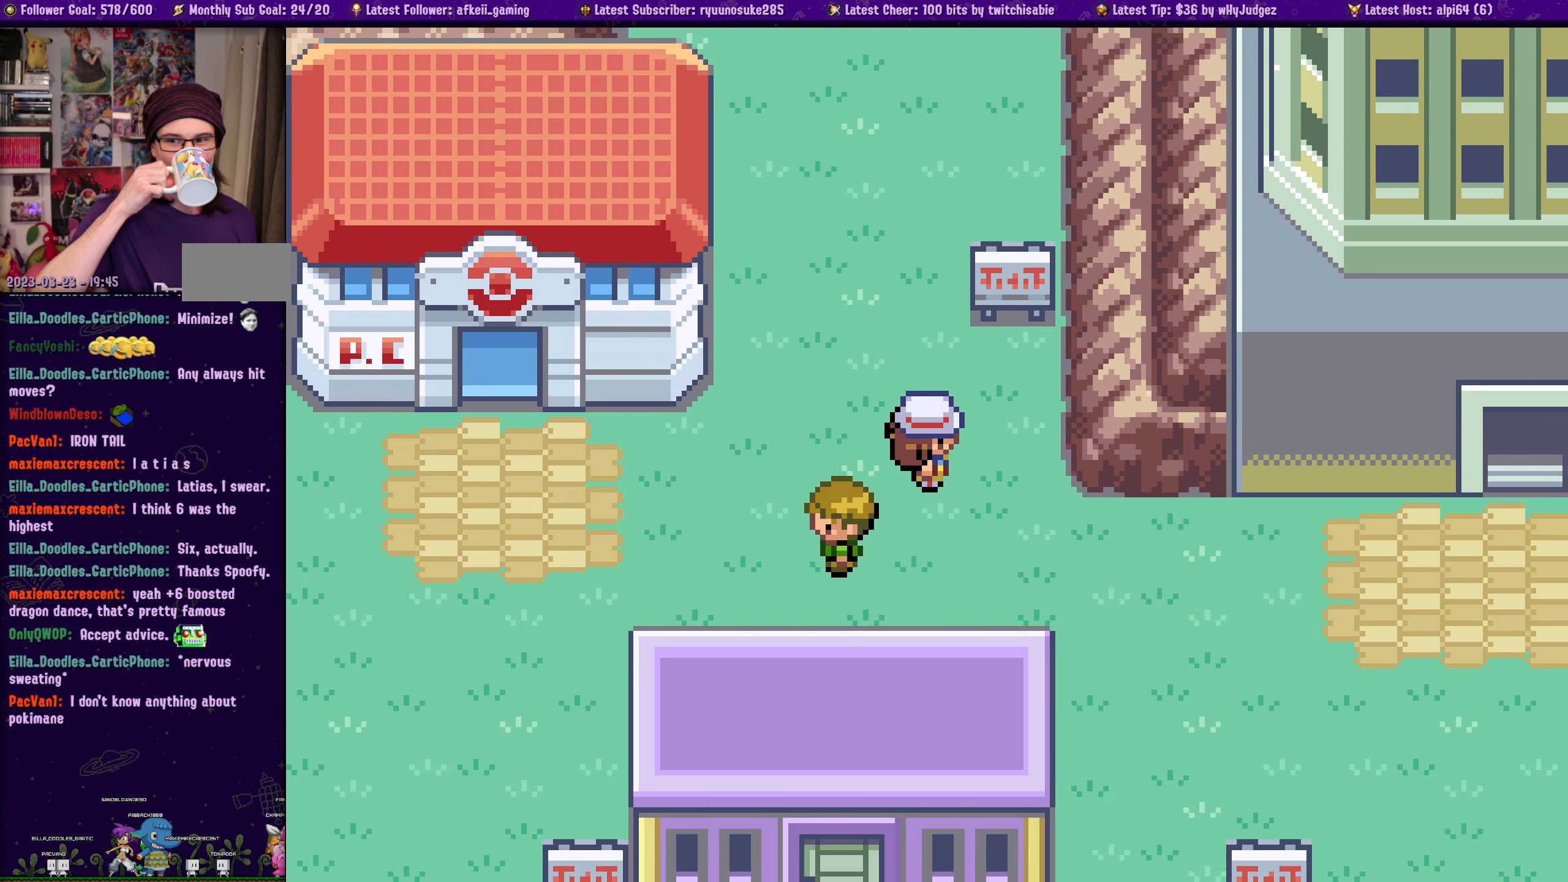
{"buttons": [], "left_stick": "center", "right_stick": "center", "events": [[67, "DPAD_LEFT", "down"], [233, "DPAD_LEFT", "up"]]}
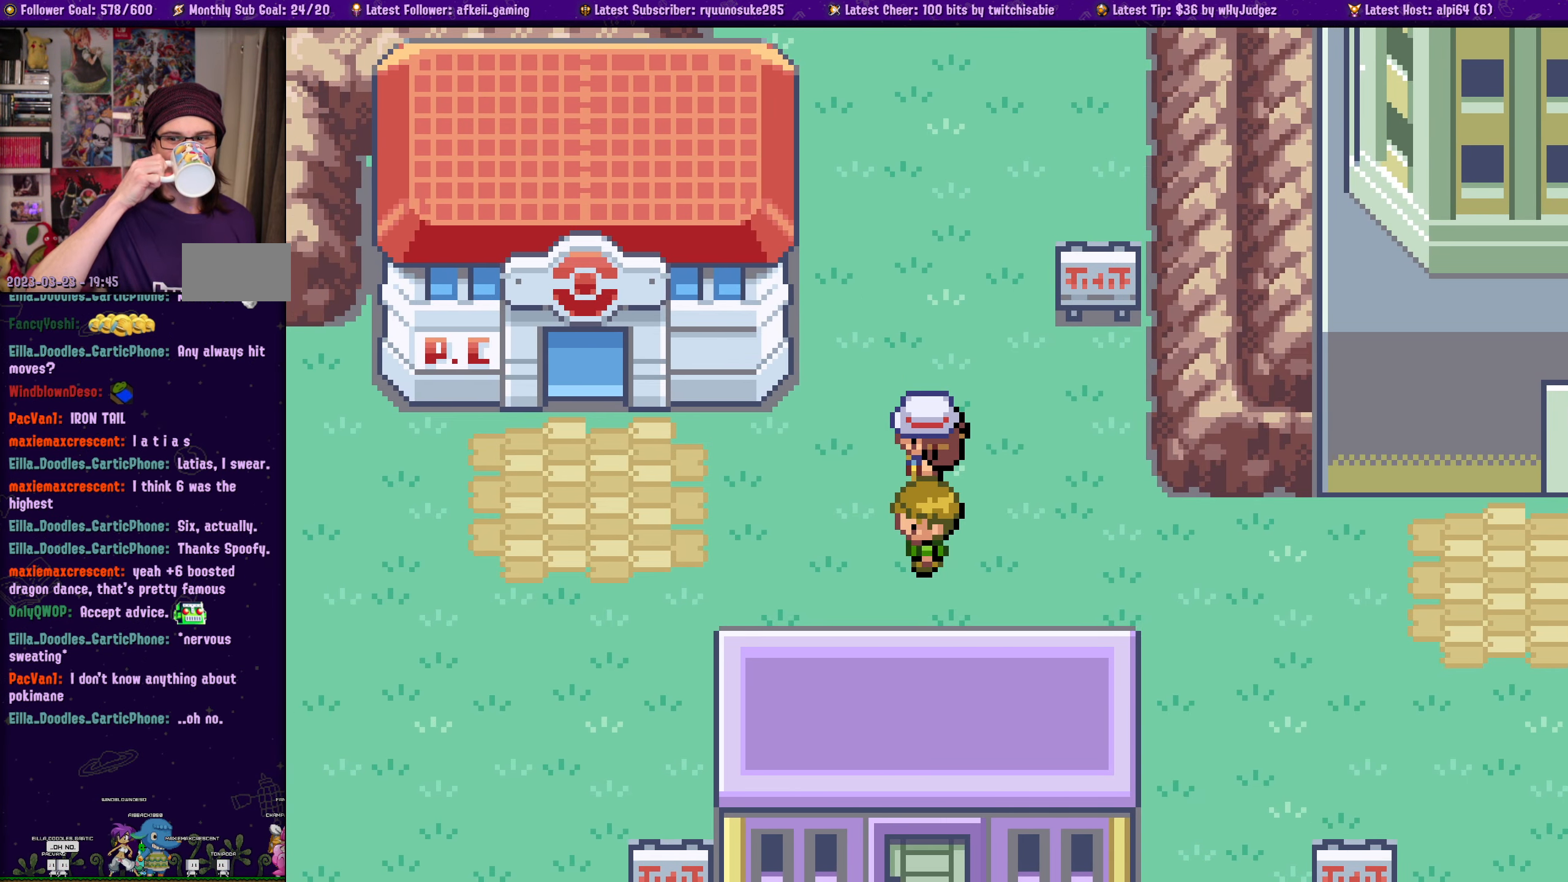
{"buttons": [], "left_stick": "center", "right_stick": "center", "events": []}
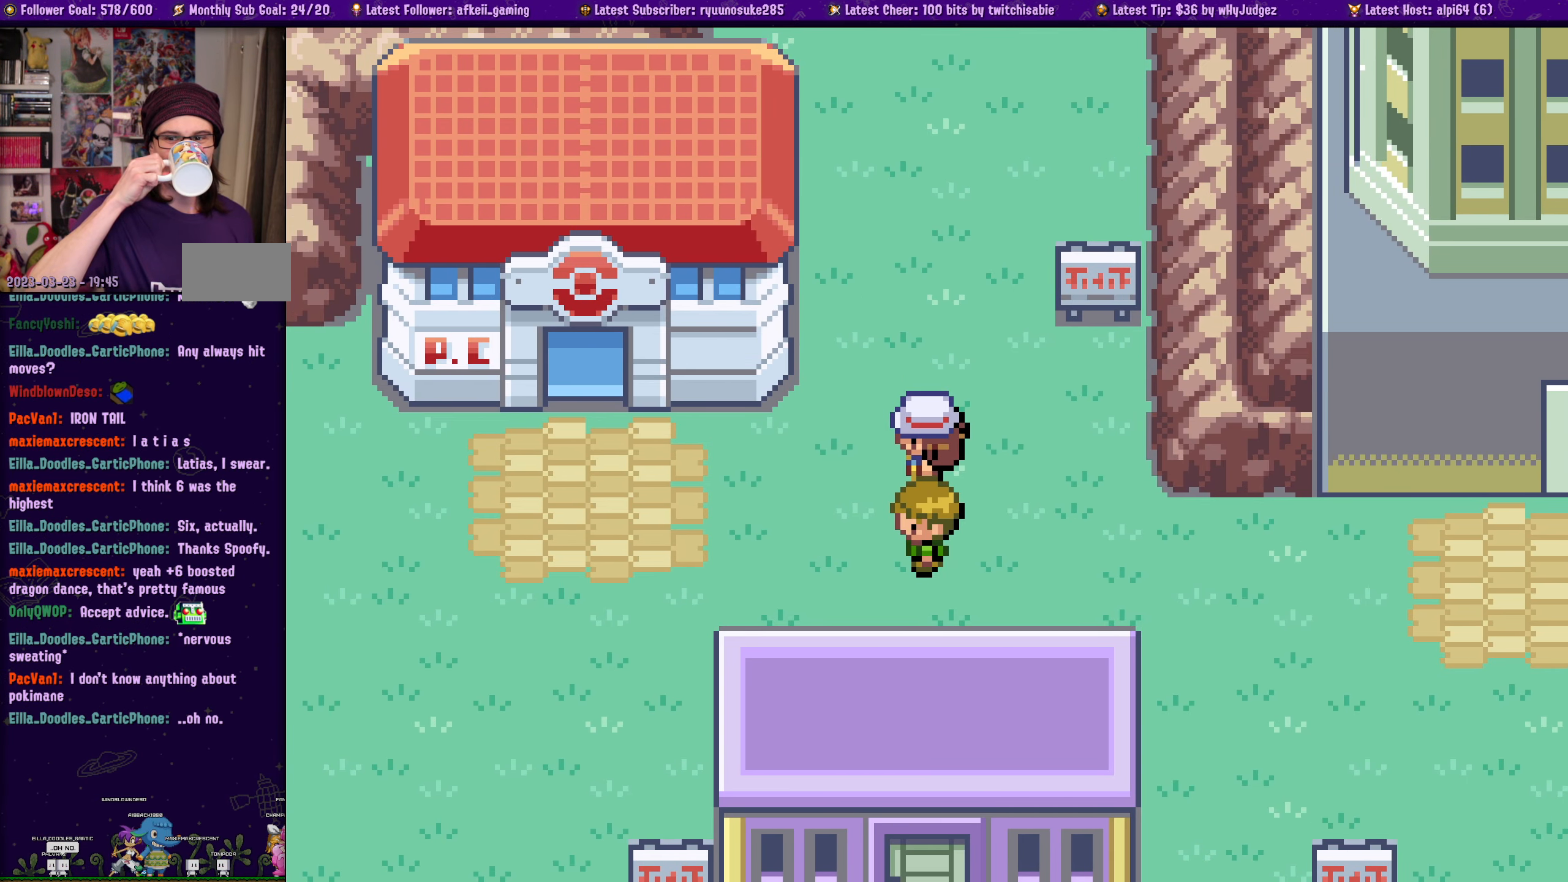
{"buttons": [], "left_stick": "center", "right_stick": "center", "events": []}
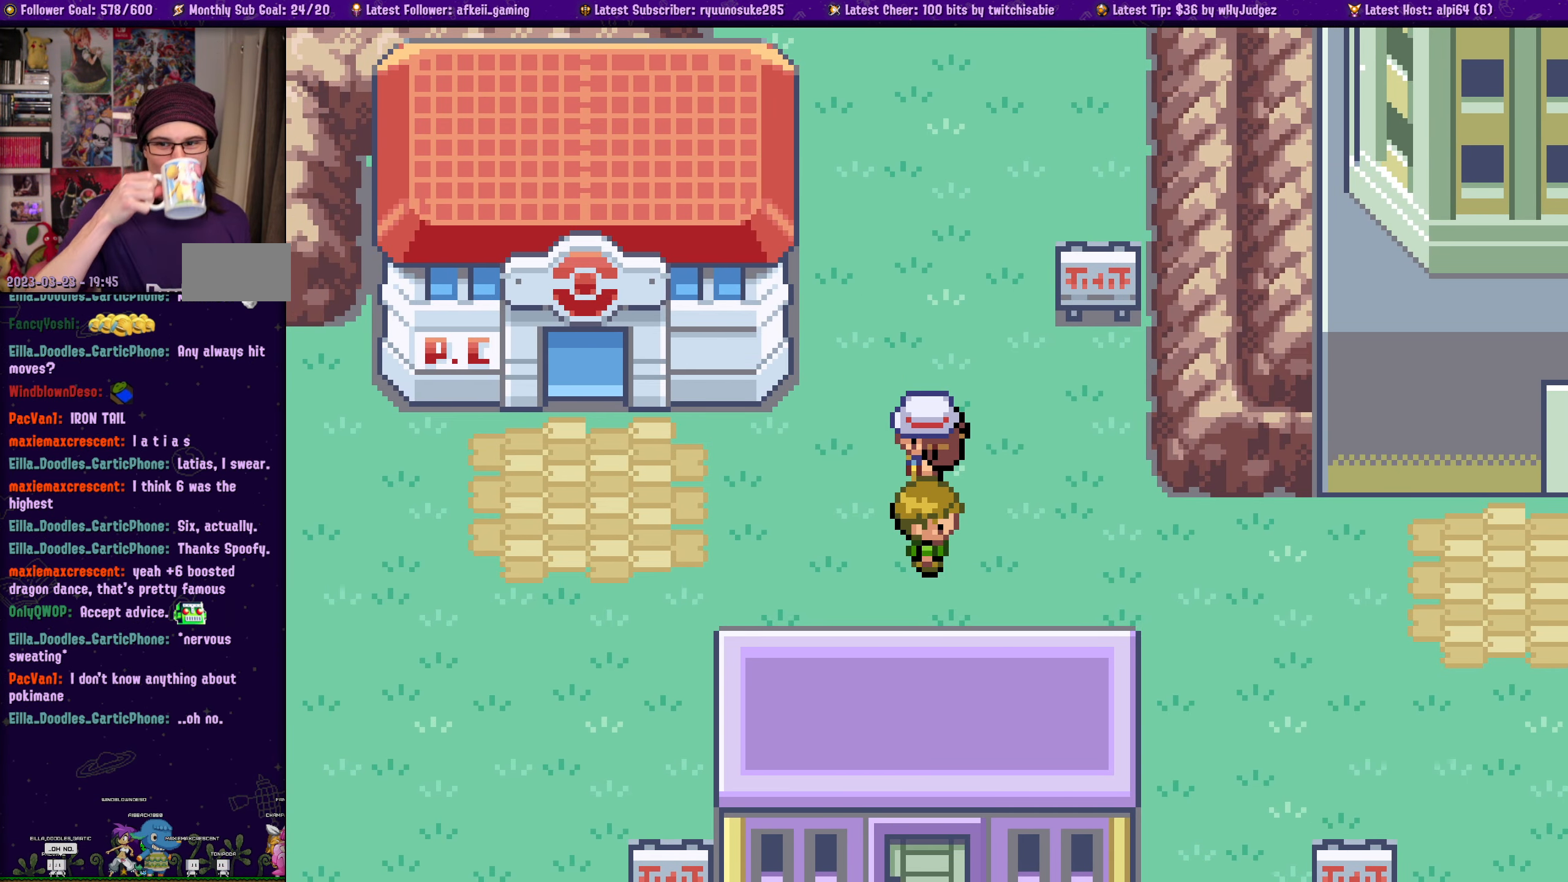
{"buttons": [], "left_stick": "center", "right_stick": "center", "events": []}
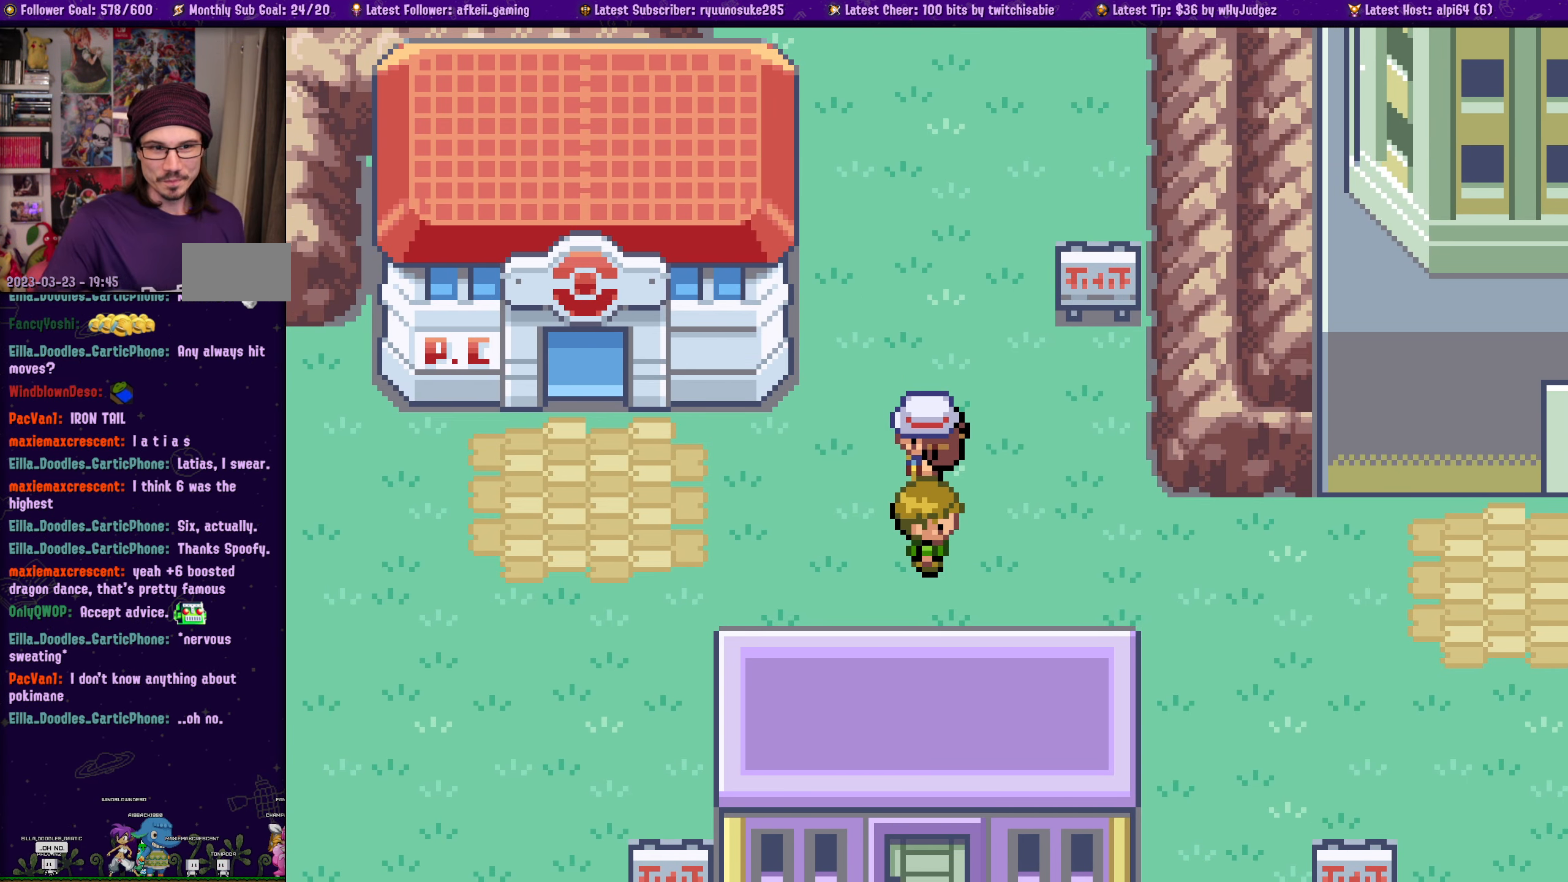
{"buttons": [], "left_stick": "center", "right_stick": "center", "events": []}
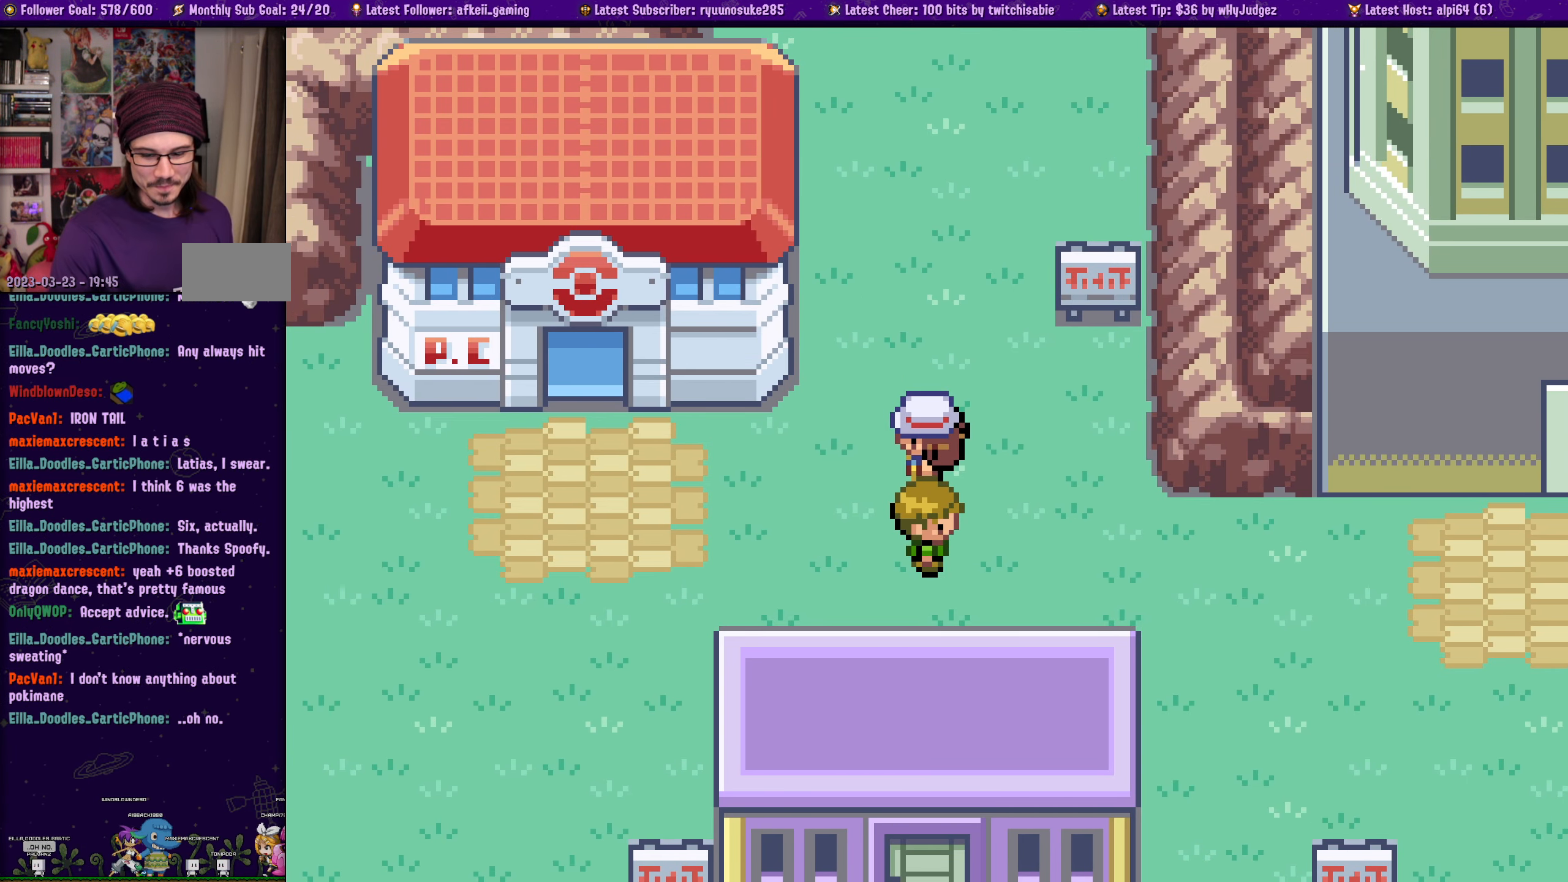
{"buttons": [], "left_stick": "center", "right_stick": "center", "events": []}
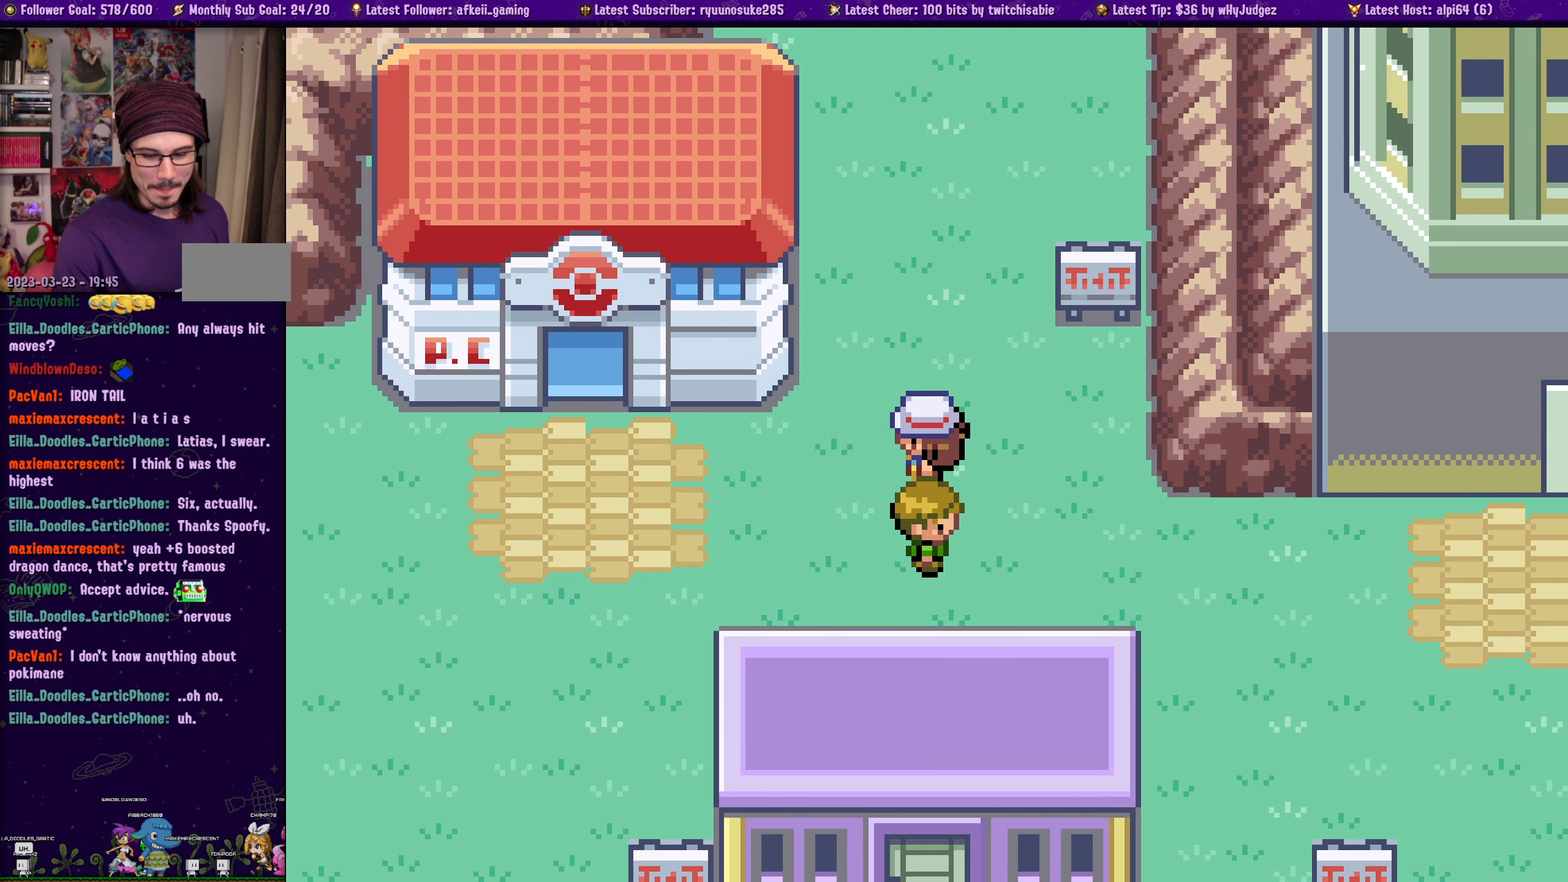
{"buttons": [], "left_stick": "center", "right_stick": "center", "events": []}